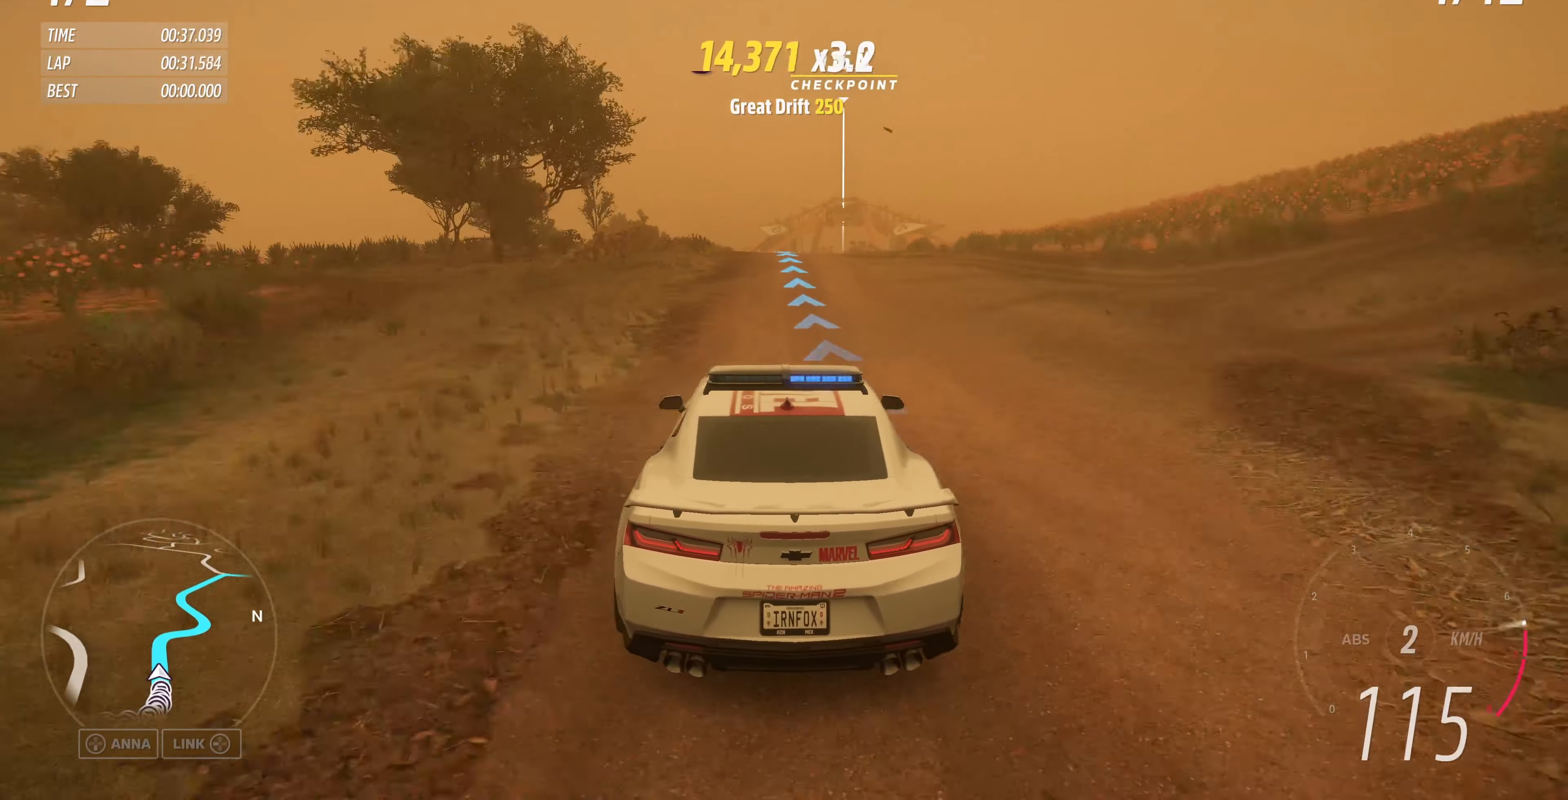
Gameplay with a controller (PlayStation layout); each line is a JSON object with the inputs held at the frame after it. "events" lists button and stick changes between this image and that frame as [ms after this image, input, new state], when the widget could be followed in between.
{"buttons": ["R2"], "left_stick": "up-right", "right_stick": "center", "events": [[133, "left_stick", "center"], [433, "left_stick", "up"], [500, "left_stick", "up-right"]]}
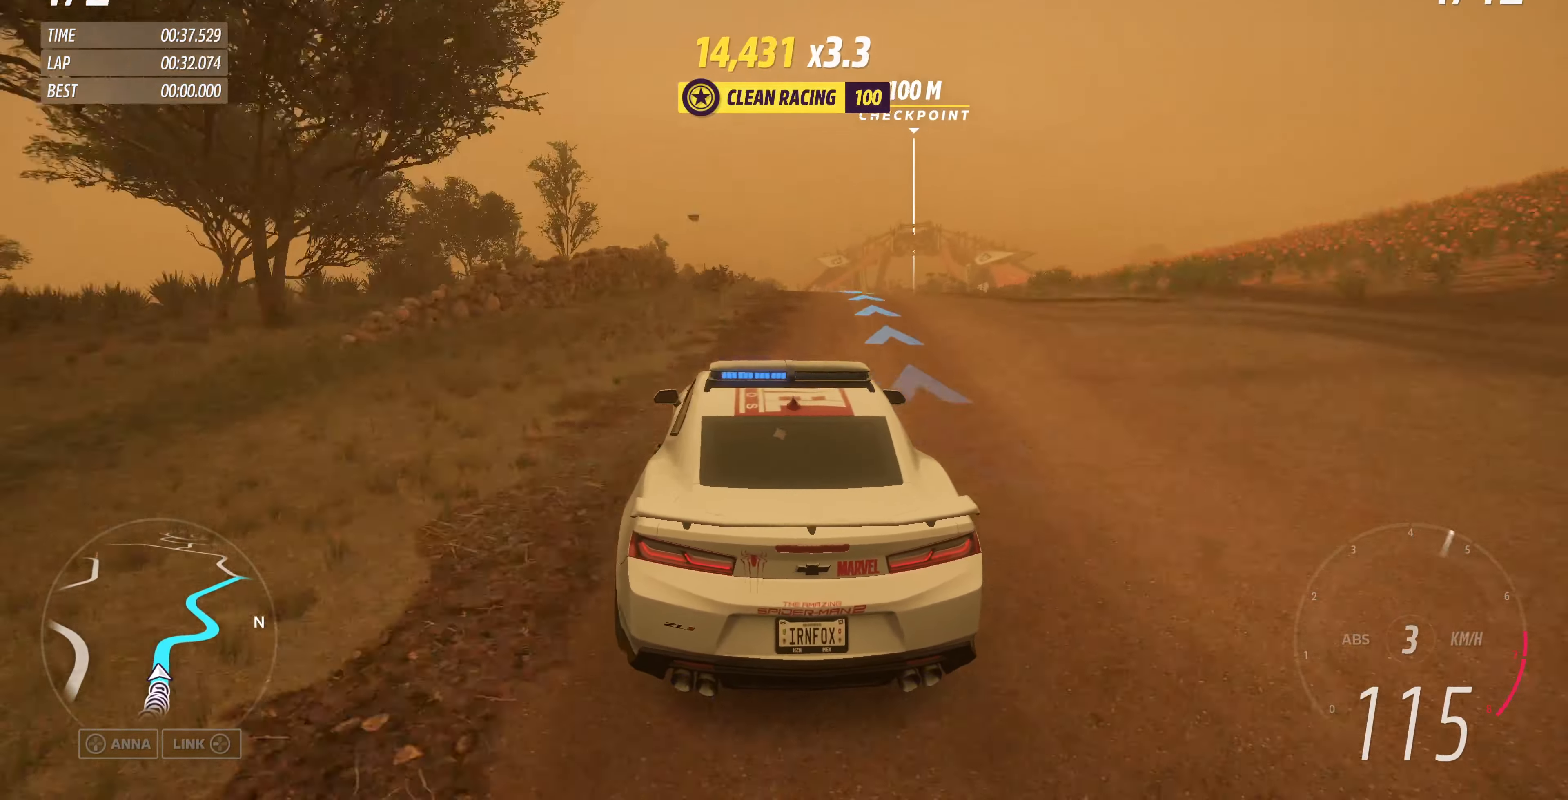
{"buttons": ["R2"], "left_stick": "up", "right_stick": "center", "events": [[233, "left_stick", "up"]]}
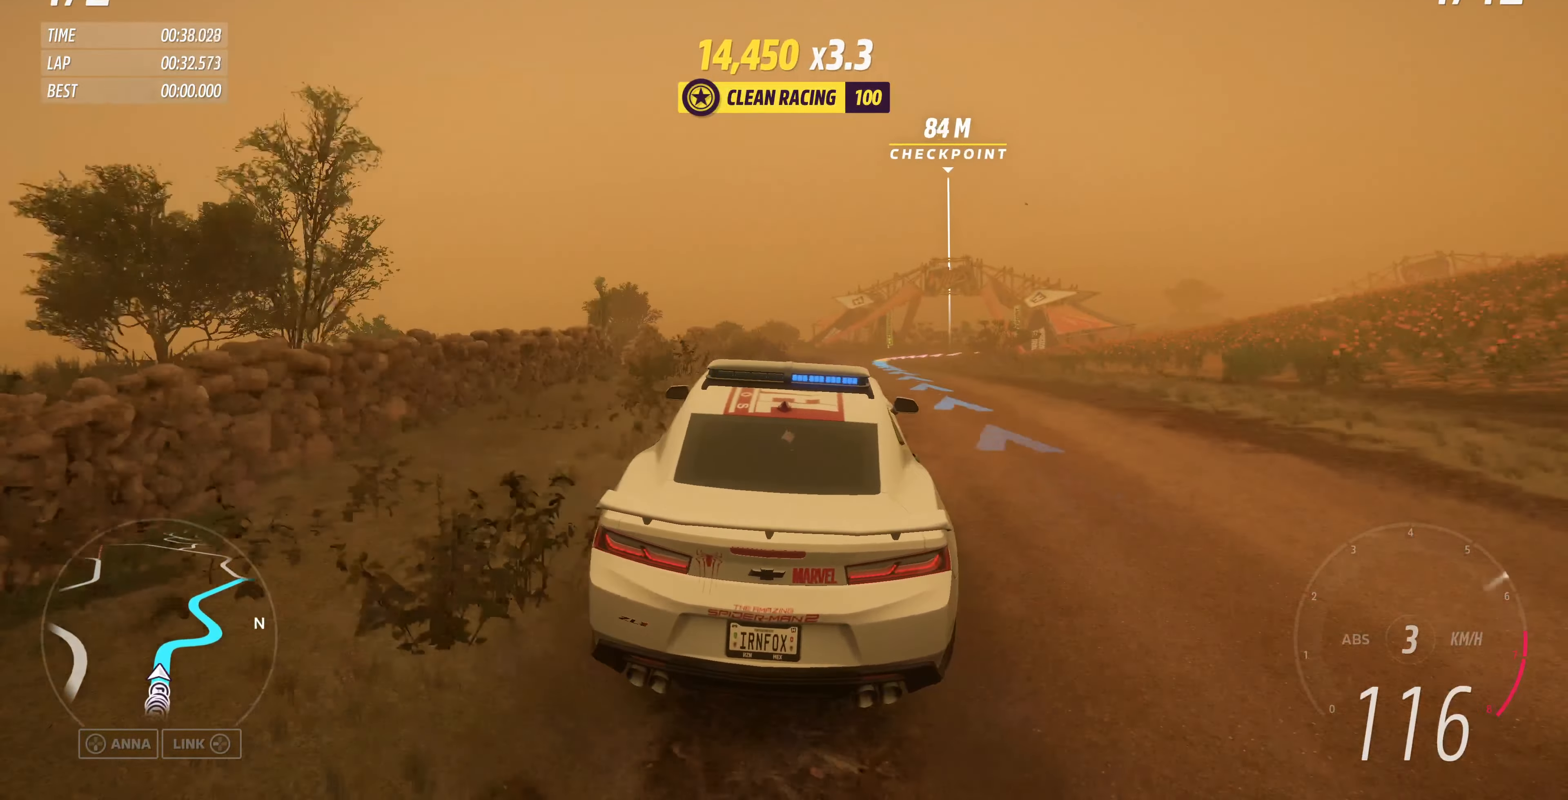
{"buttons": ["R2"], "left_stick": "up", "right_stick": "center", "events": [[200, "left_stick", "up-right"], [467, "left_stick", "up"]]}
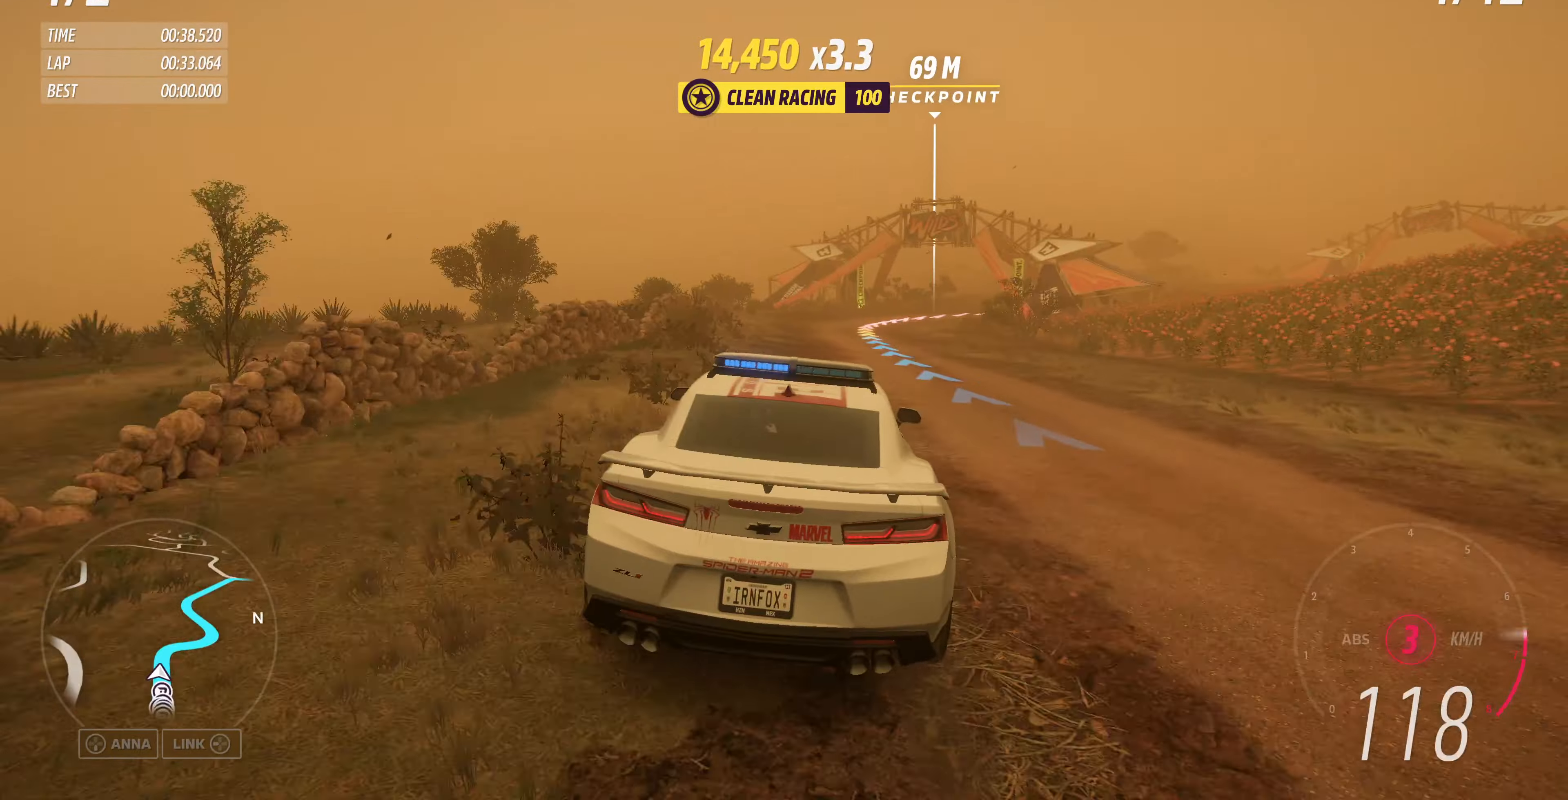
{"buttons": ["CROSS", "R2"], "left_stick": "up-right", "right_stick": "center", "events": [[167, "left_stick", "up-right"], [200, "CROSS", "down"], [367, "CROSS", "up"], [500, "CROSS", "down"]]}
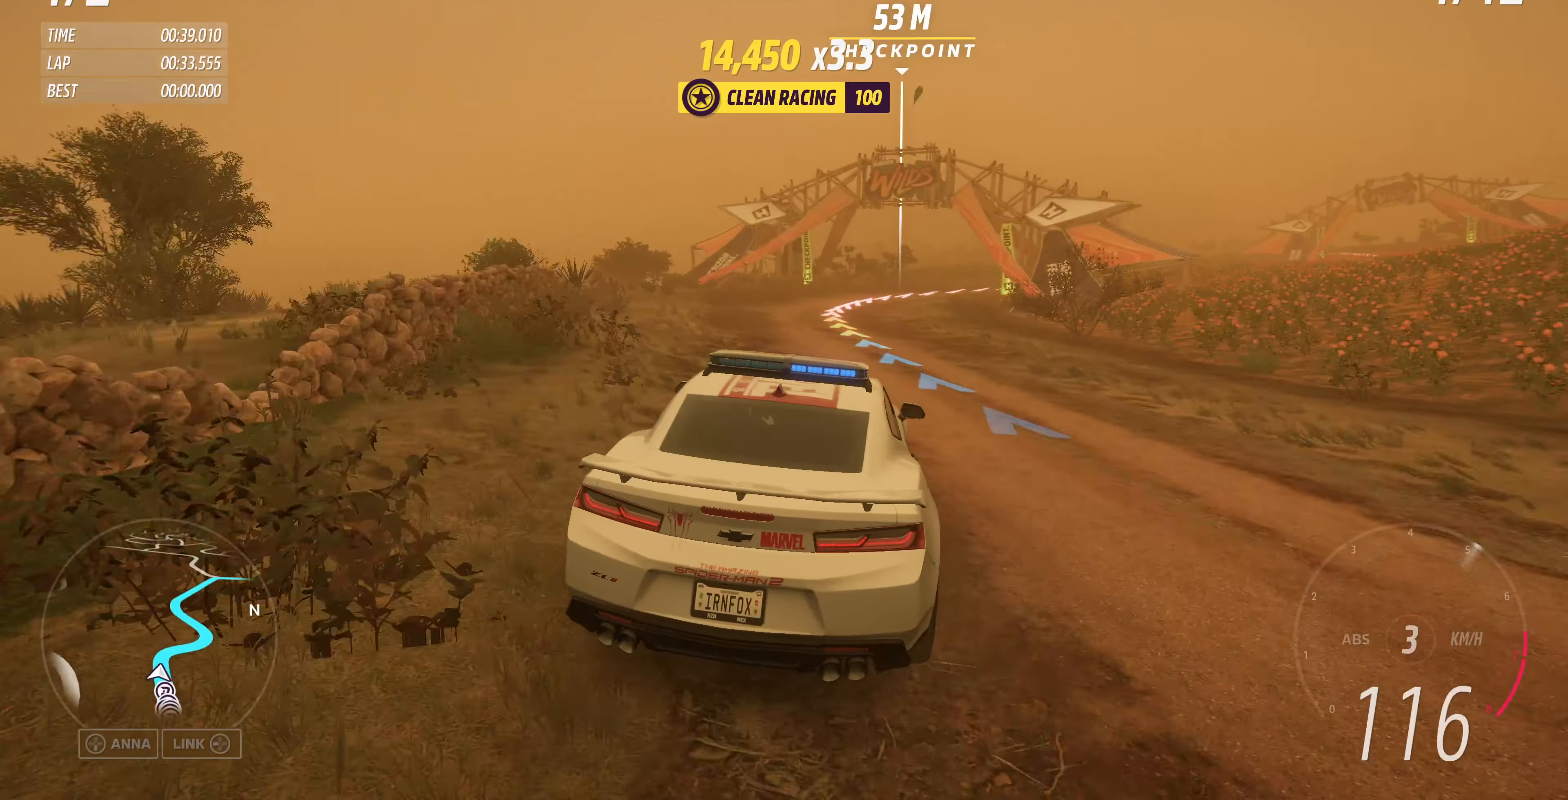
{"buttons": ["R2"], "left_stick": "up", "right_stick": "center", "events": [[34, "left_stick", "up-left"], [67, "R2", "up"], [200, "R2", "down"], [234, "CROSS", "up"], [267, "left_stick", "up"]]}
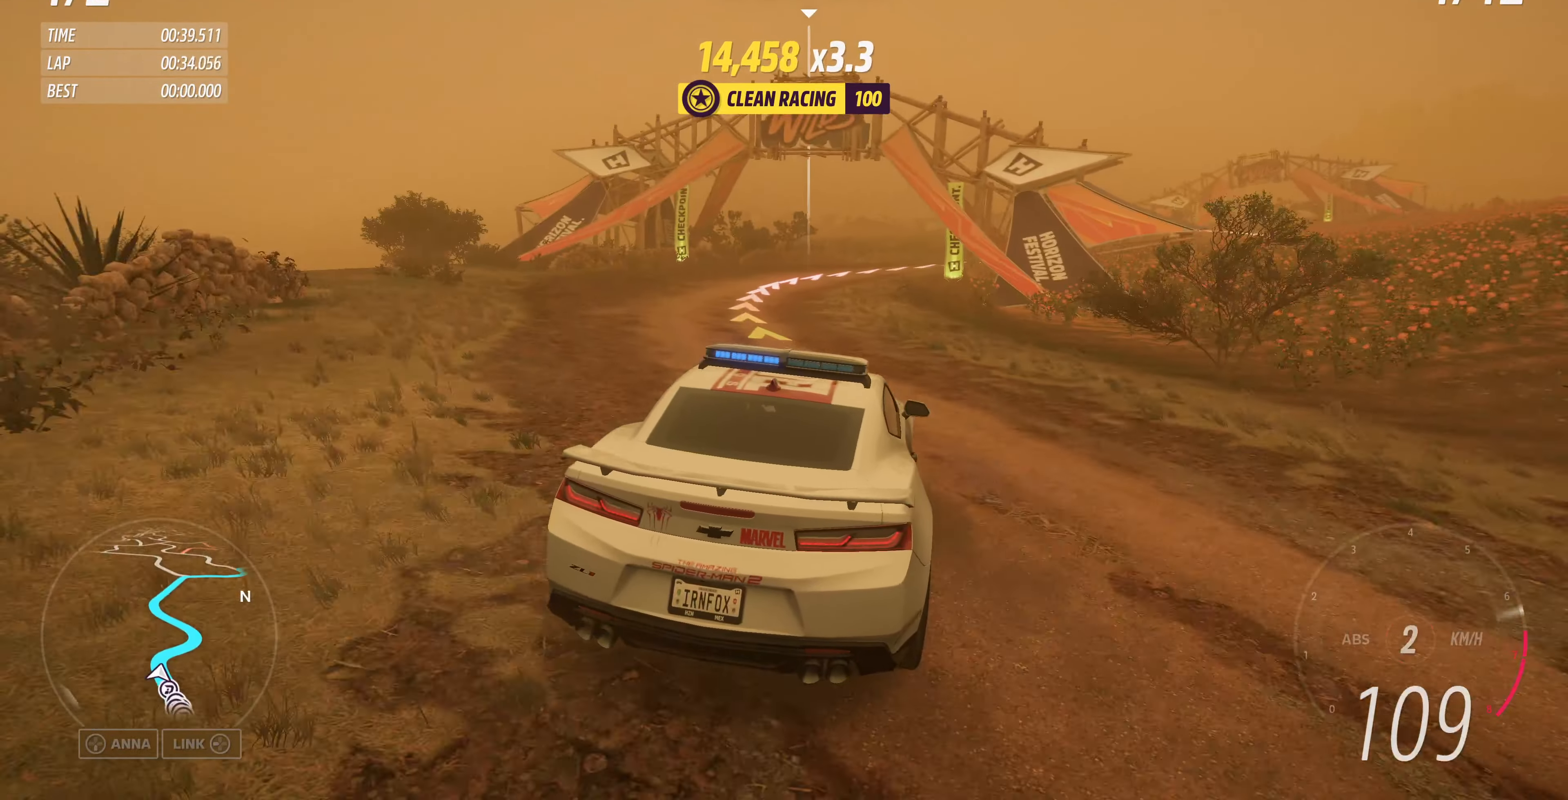
{"buttons": ["R2"], "left_stick": "up", "right_stick": "center", "events": []}
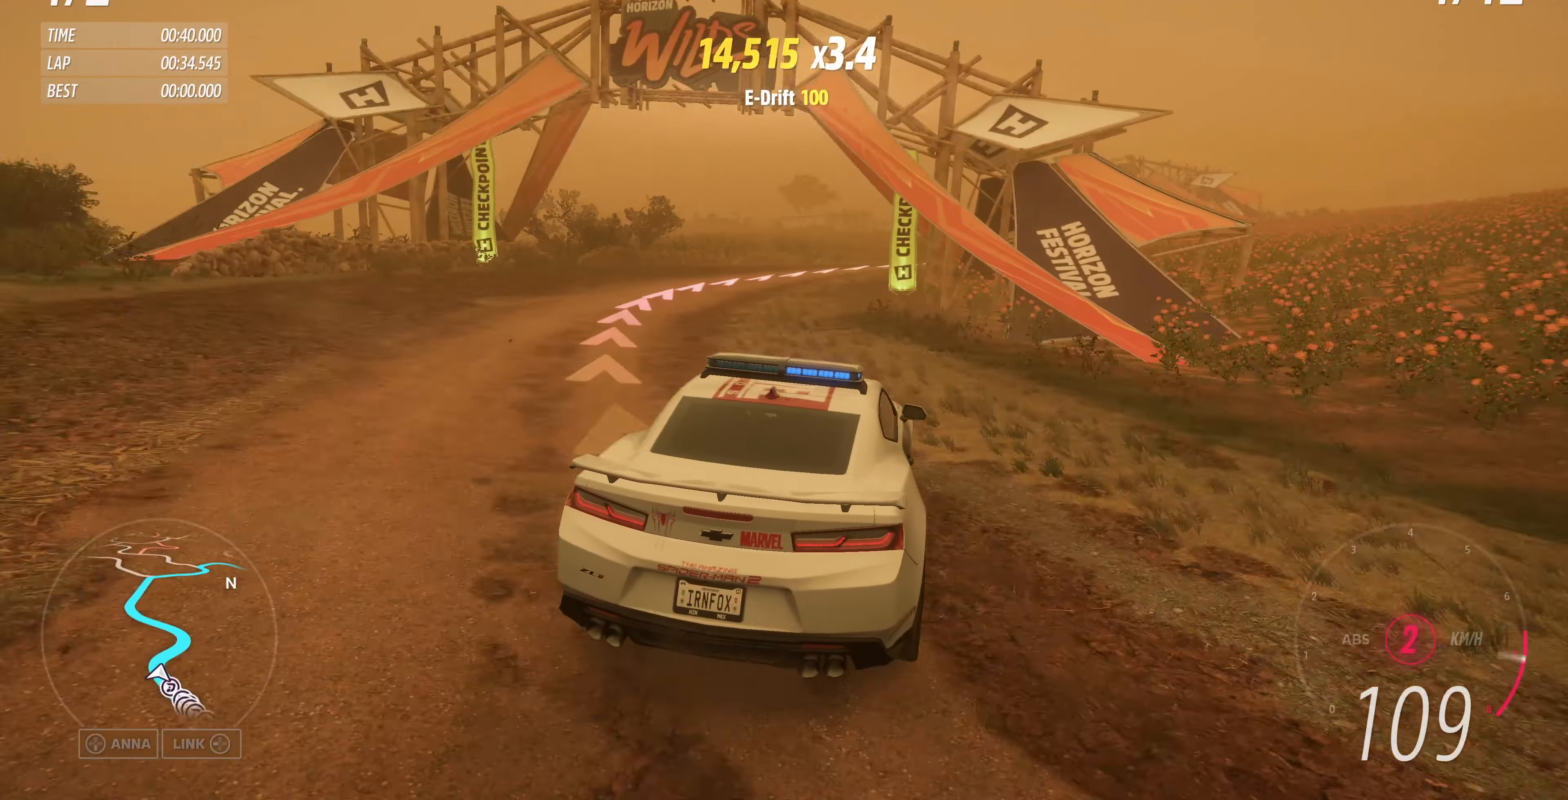
{"buttons": ["R2"], "left_stick": "up-left", "right_stick": "center", "events": [[234, "left_stick", "up-left"]]}
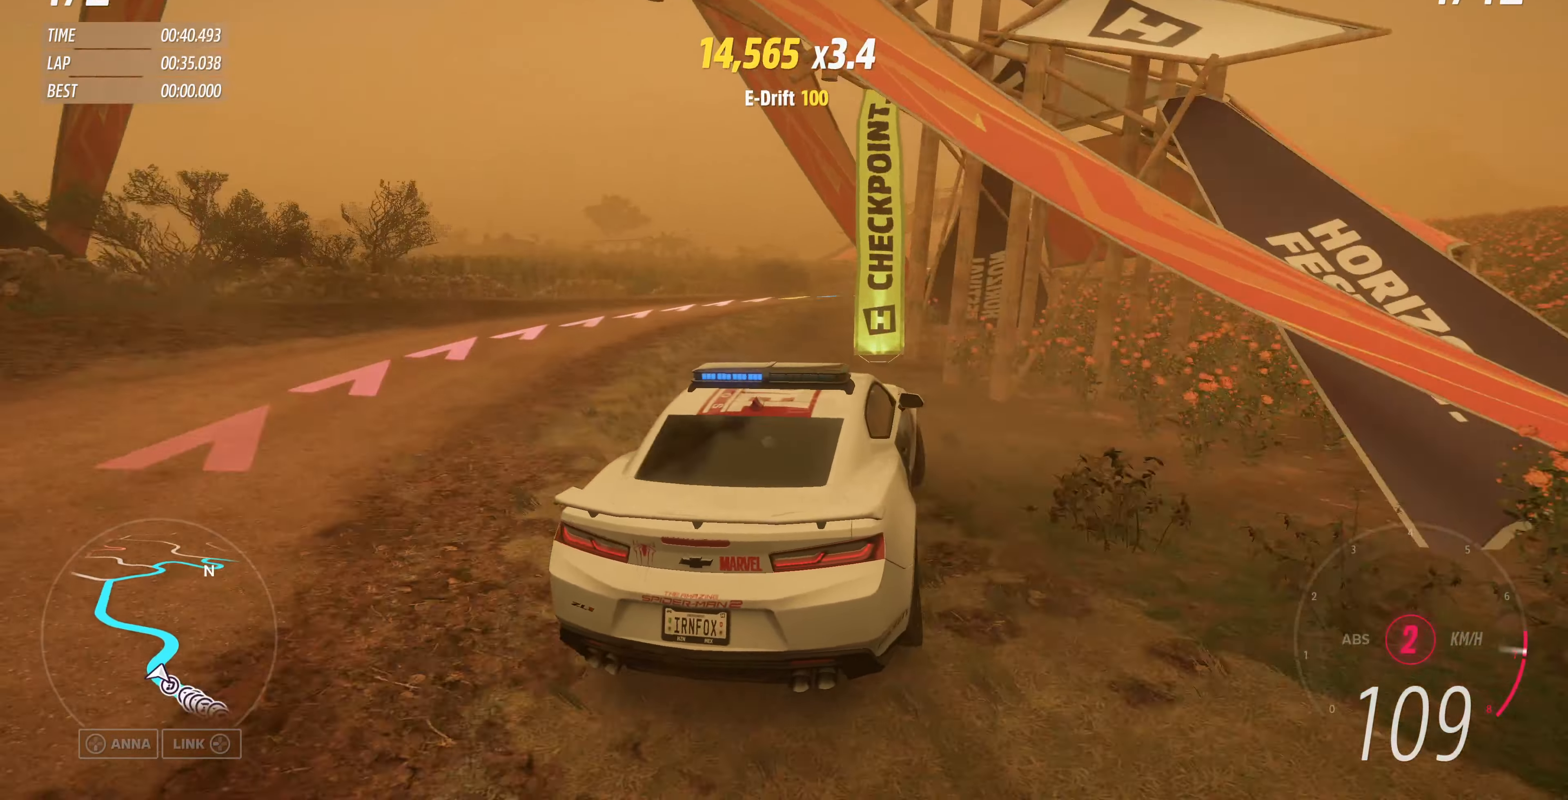
{"buttons": ["R2"], "left_stick": "up", "right_stick": "center", "events": [[67, "left_stick", "up"]]}
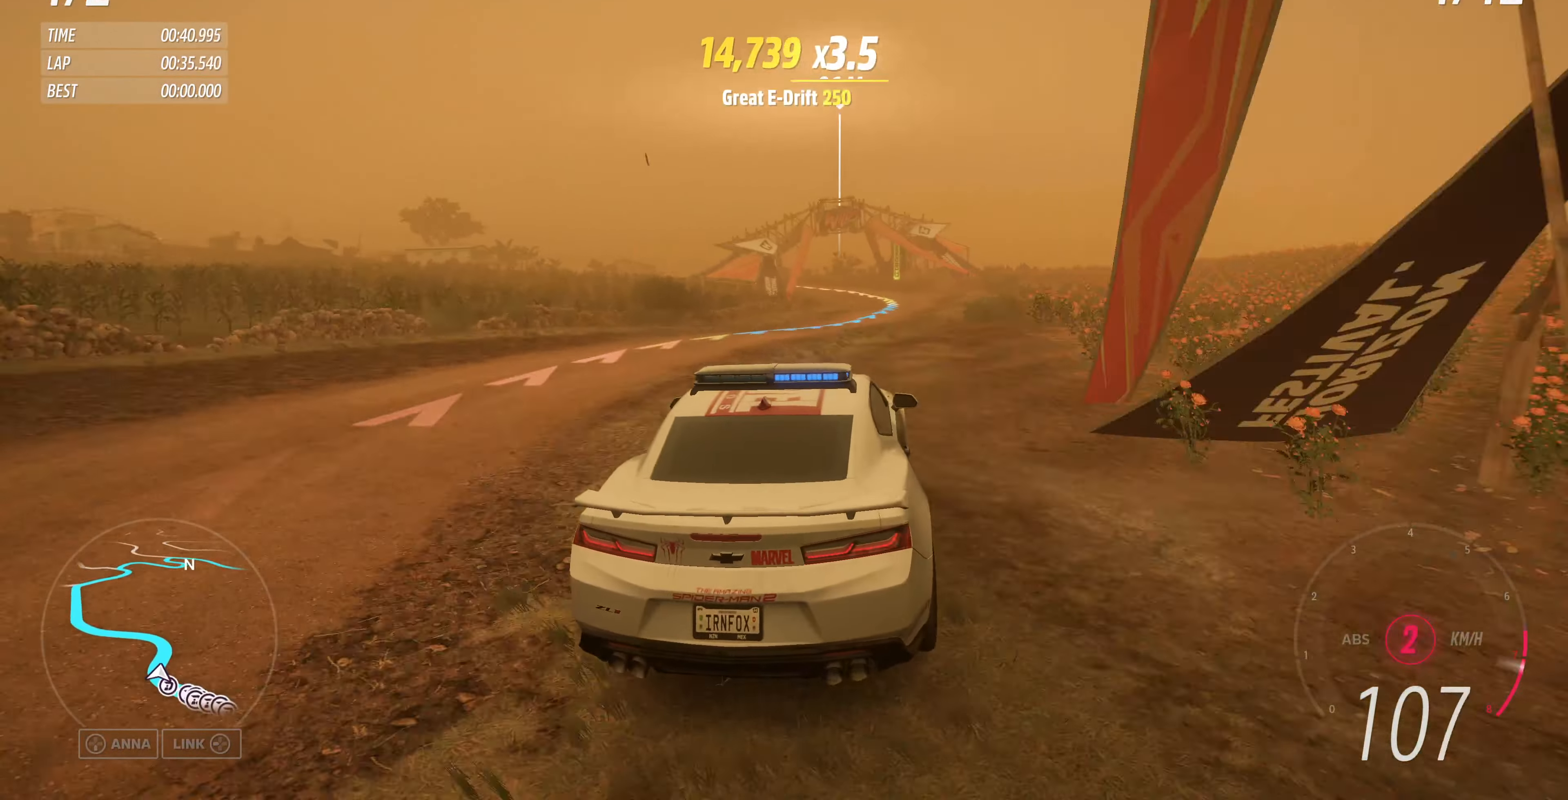
{"buttons": ["R2"], "left_stick": "center", "right_stick": "center", "events": [[134, "left_stick", "center"], [300, "left_stick", "left"], [500, "left_stick", "center"]]}
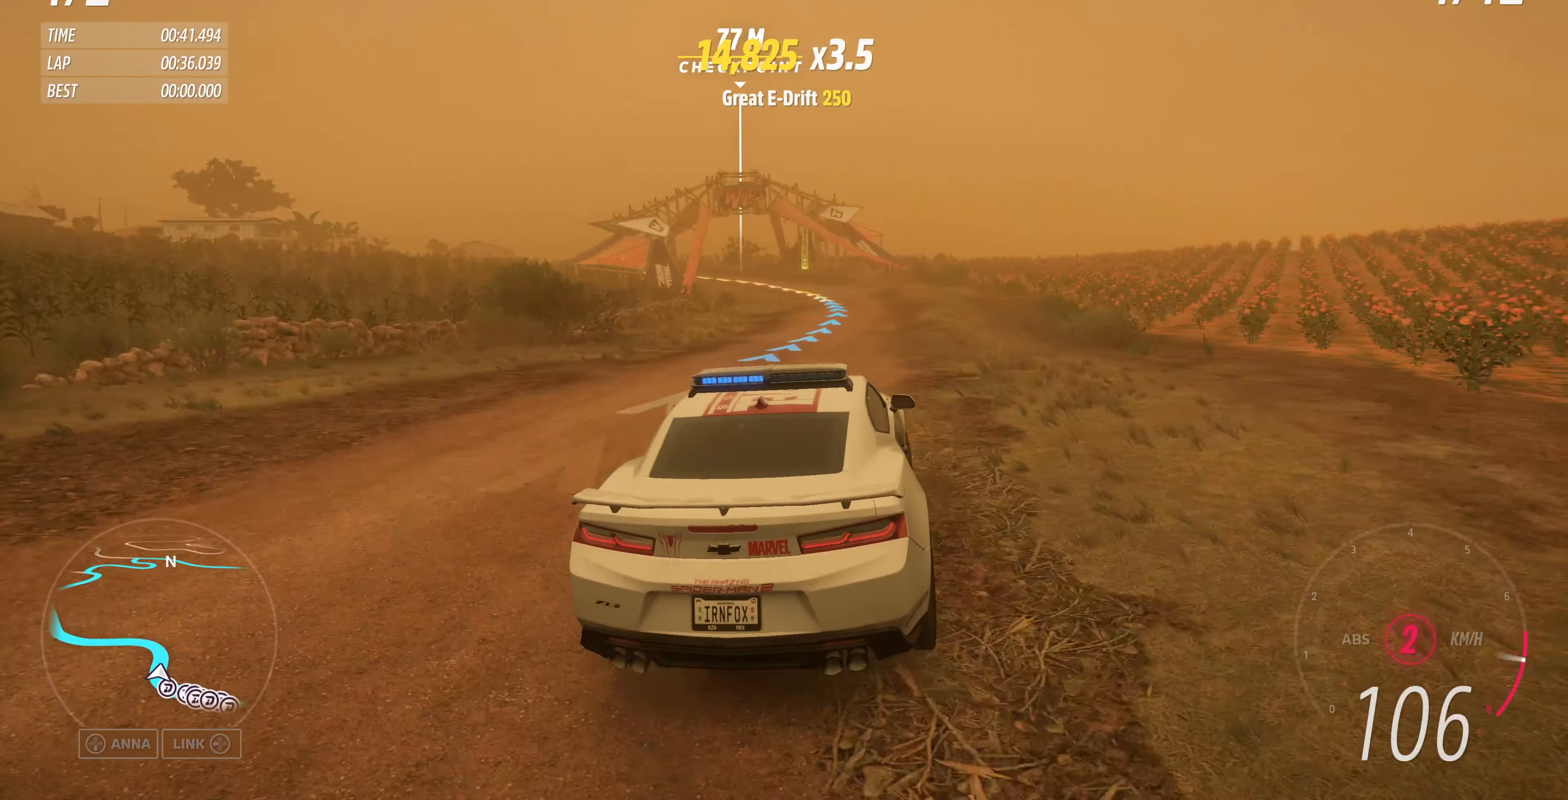
{"buttons": ["R2"], "left_stick": "left", "right_stick": "up", "events": [[67, "right_stick", "up"], [300, "left_stick", "left"]]}
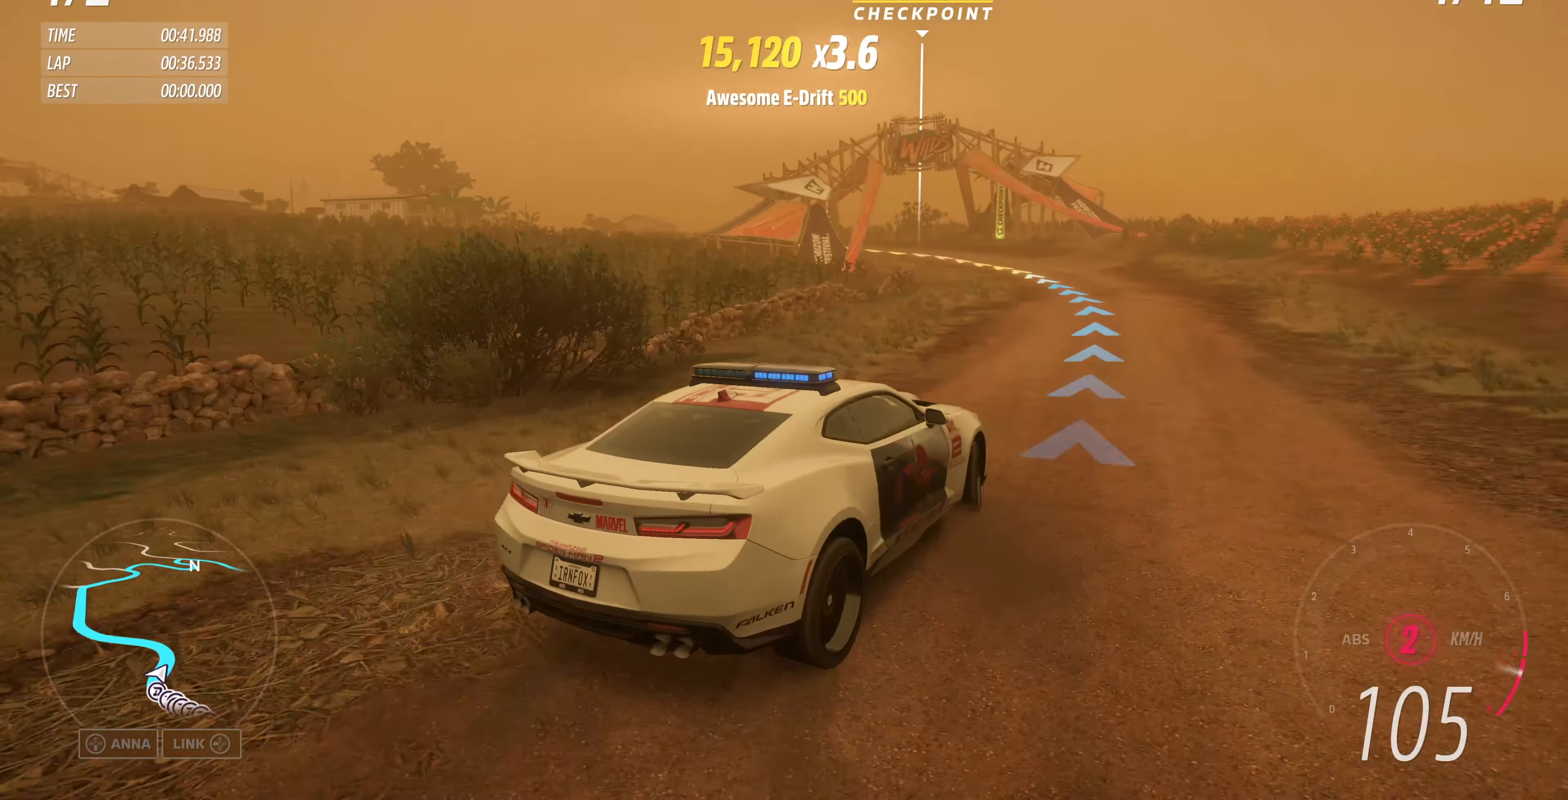
{"buttons": ["R2"], "left_stick": "left", "right_stick": "up", "events": [[67, "left_stick", "center"], [234, "left_stick", "left"]]}
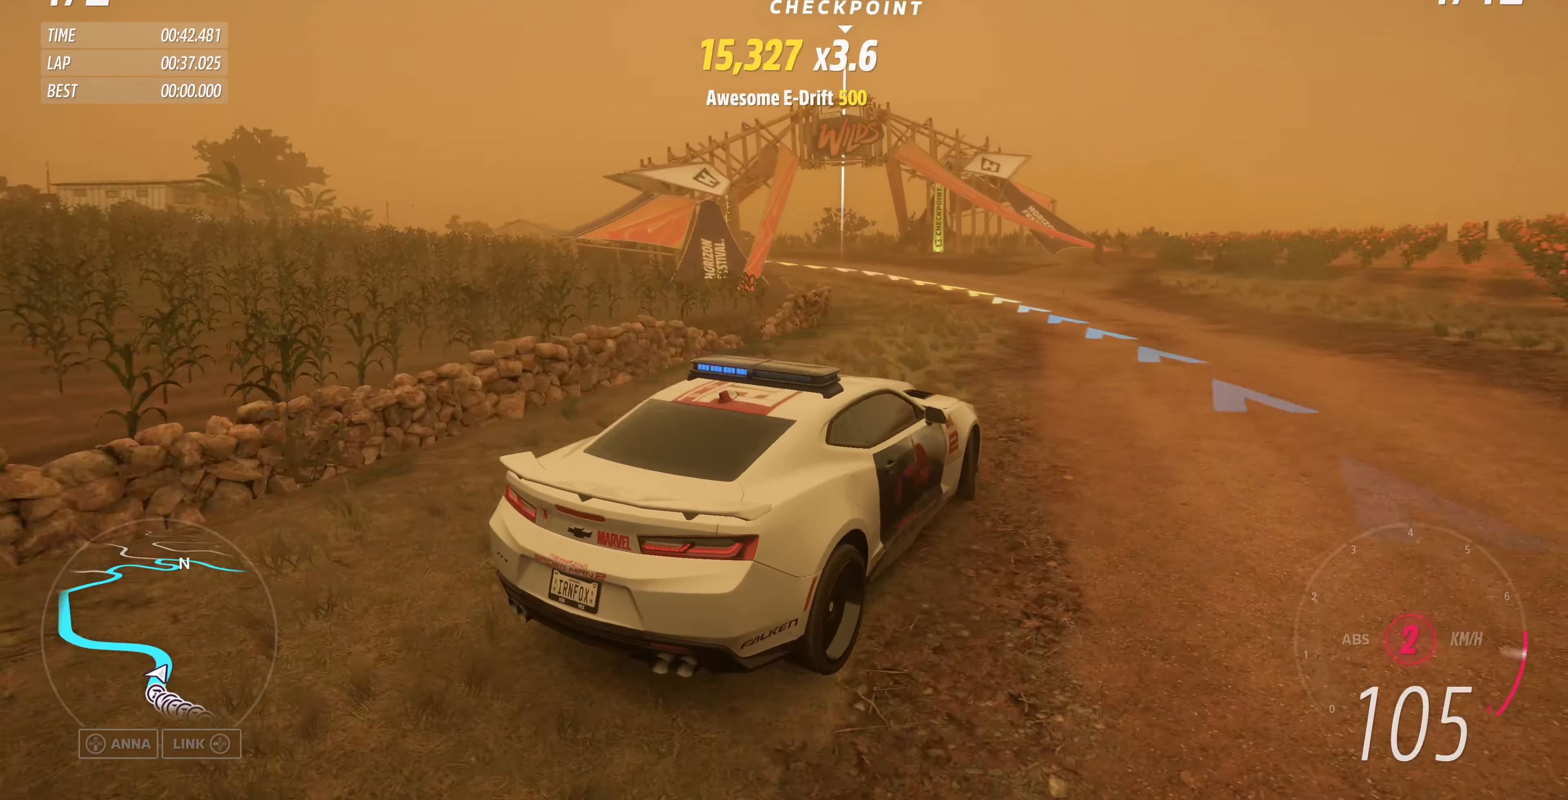
{"buttons": [], "left_stick": "center", "right_stick": "up", "events": [[334, "R2", "up"], [434, "left_stick", "center"]]}
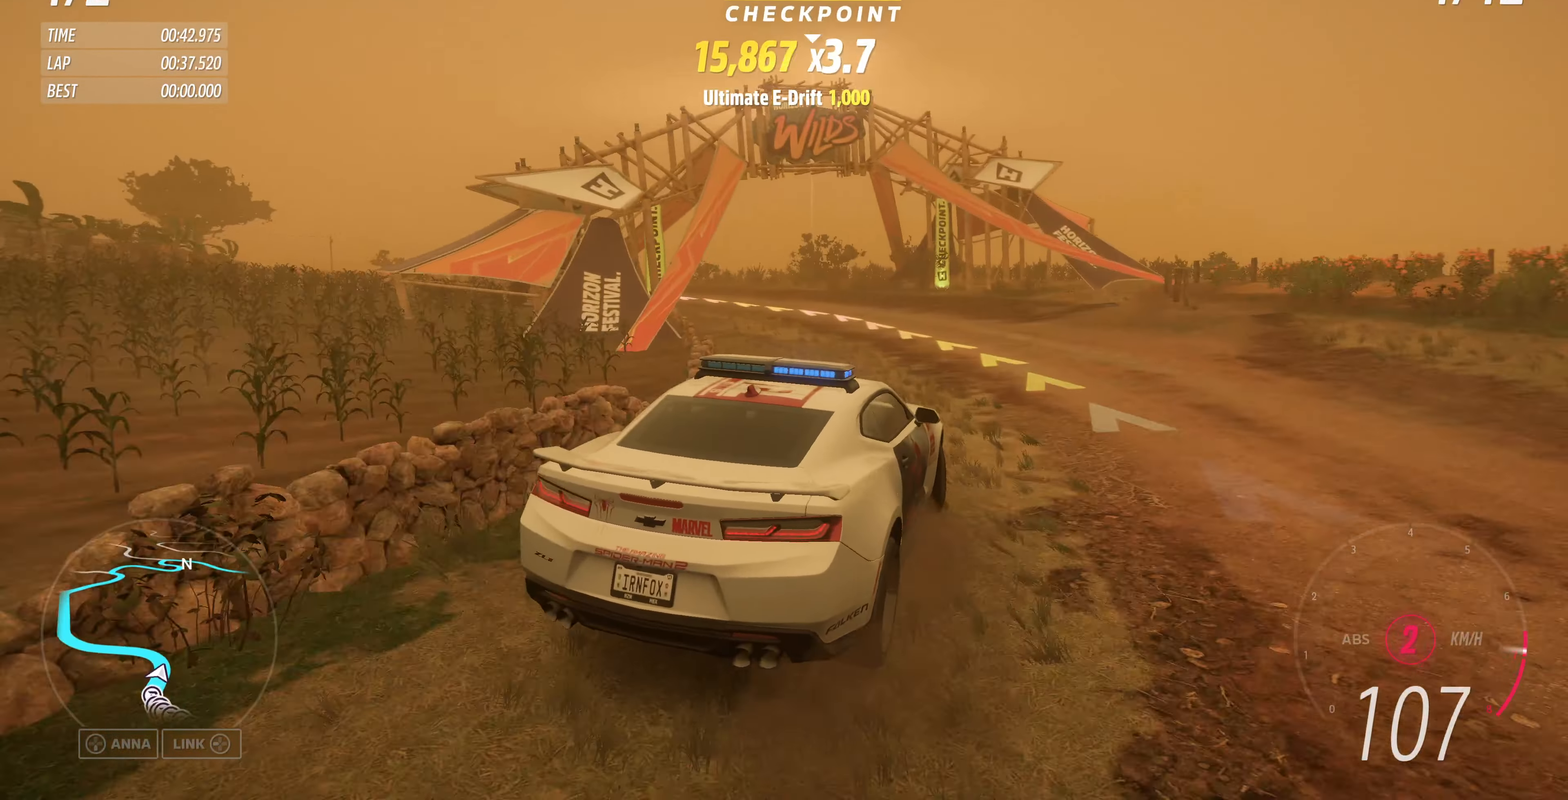
{"buttons": [], "left_stick": "left", "right_stick": "up", "events": [[234, "left_stick", "left"]]}
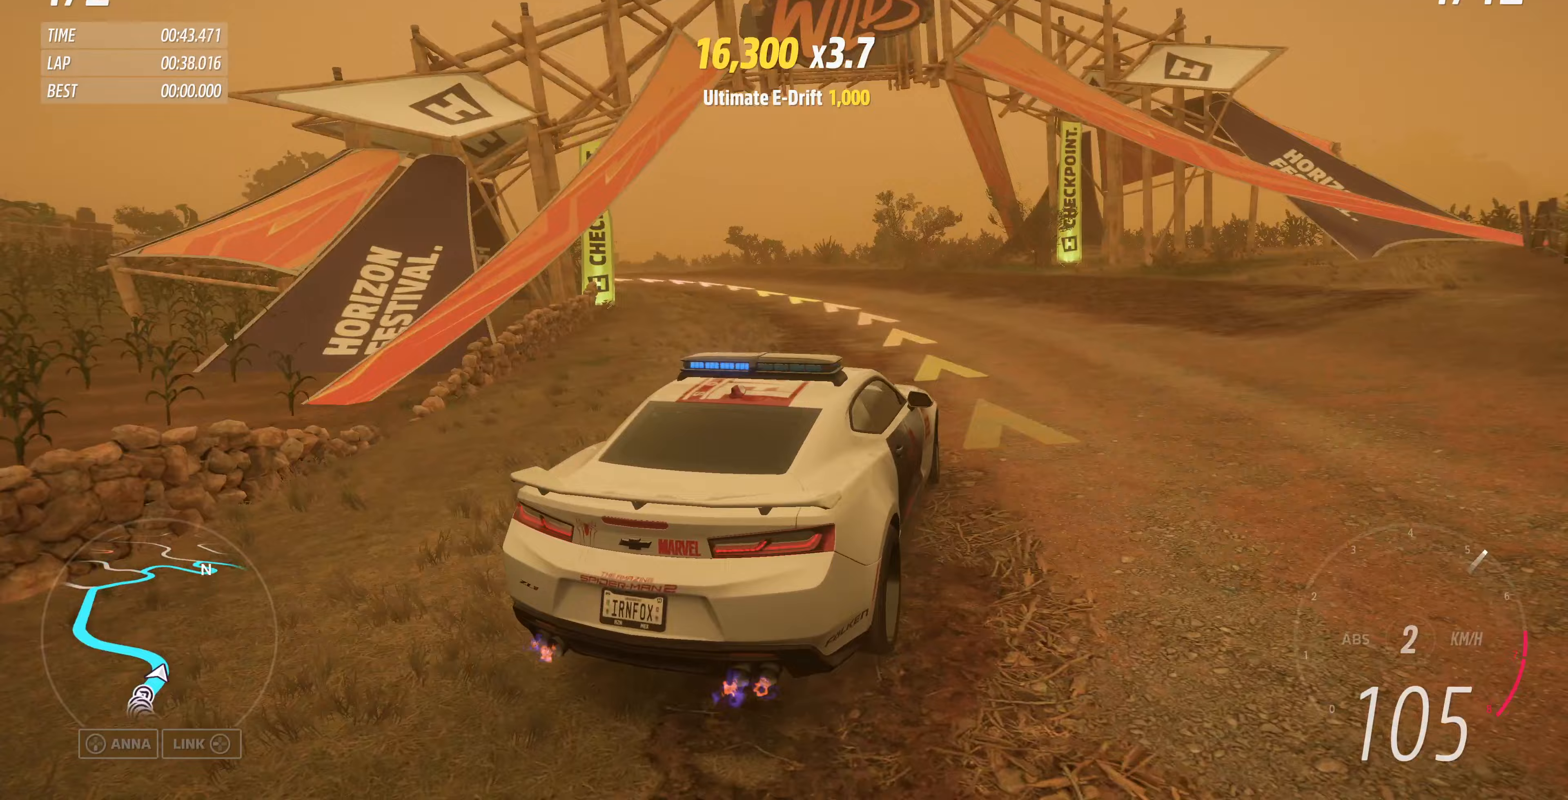
{"buttons": [], "left_stick": "left", "right_stick": "up", "events": []}
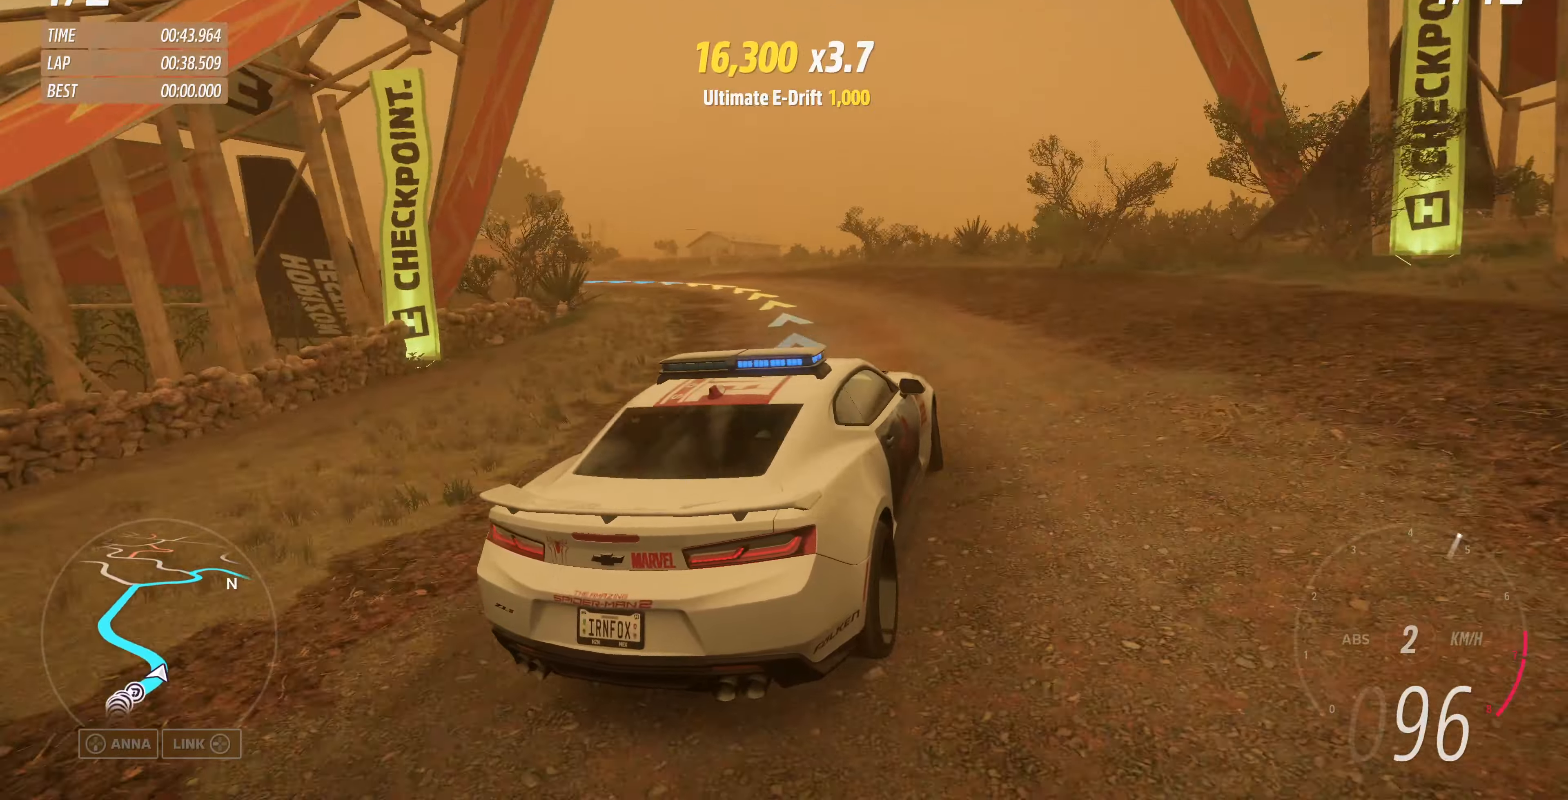
{"buttons": ["R2"], "left_stick": "up-left", "right_stick": "up", "events": [[200, "left_stick", "center"], [467, "left_stick", "up-left"], [500, "R2", "down"]]}
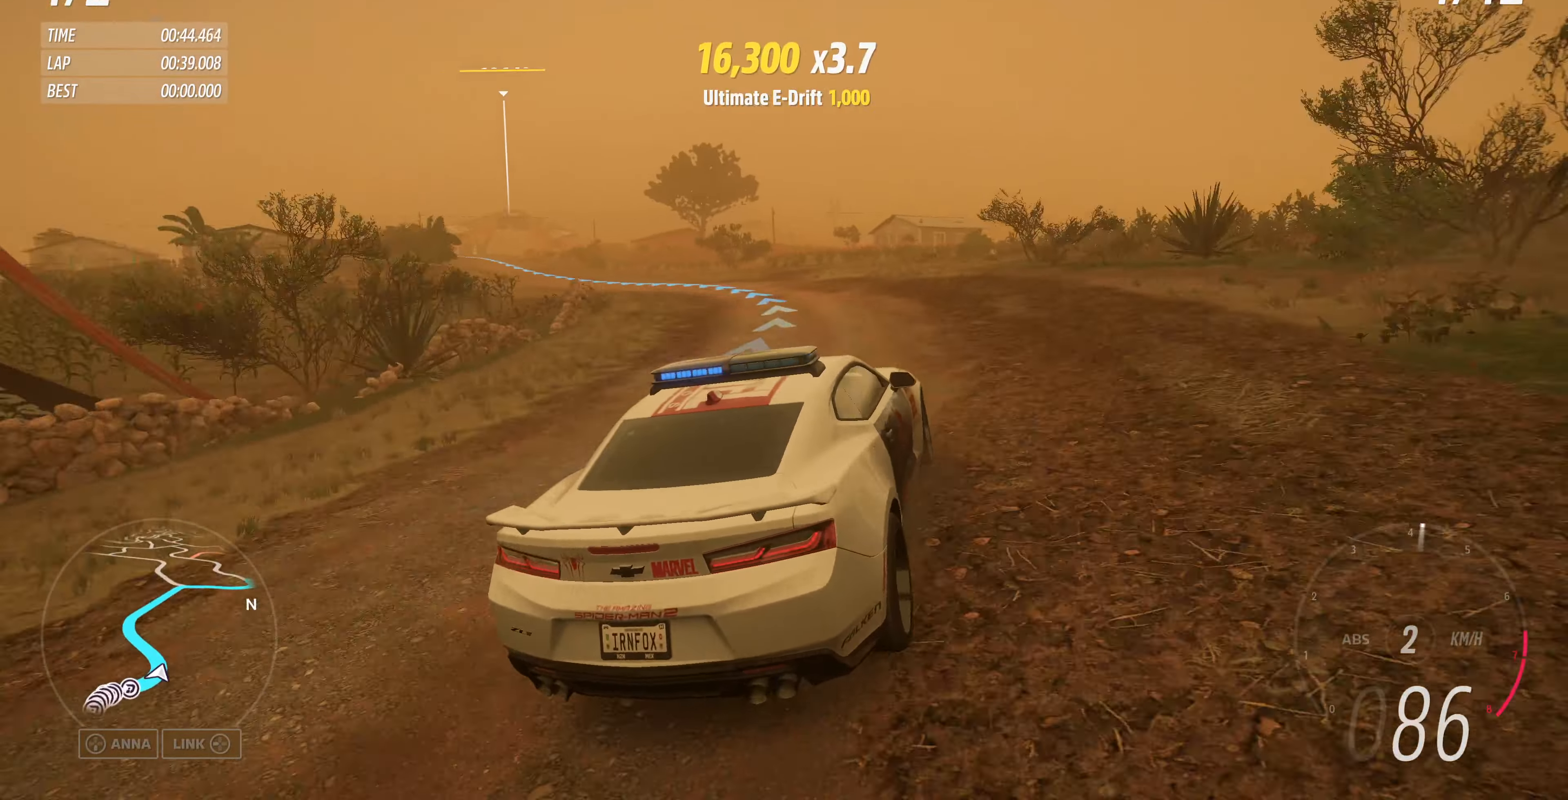
{"buttons": ["R2"], "left_stick": "up-left", "right_stick": "up", "events": []}
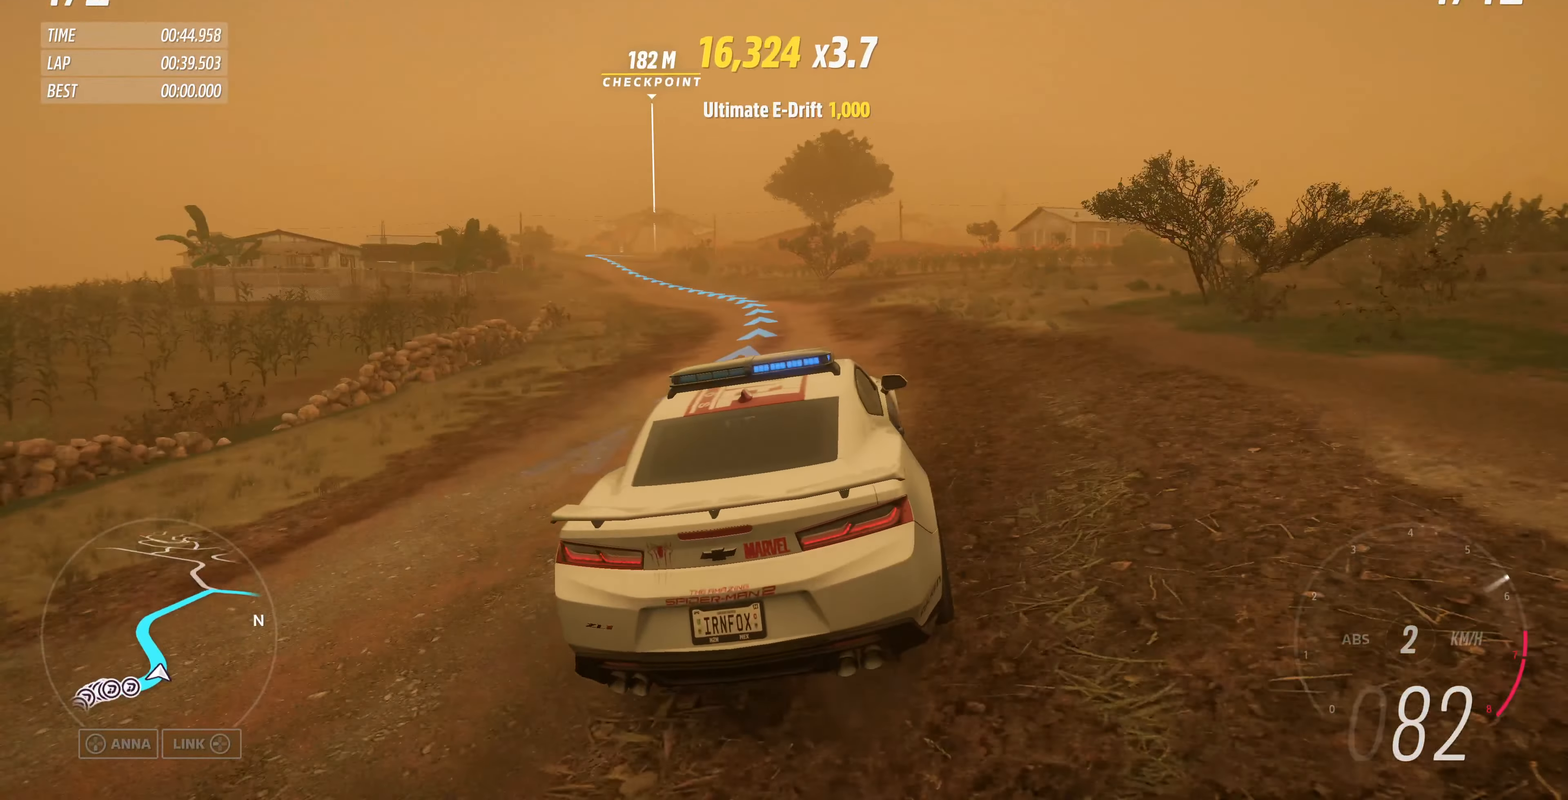
{"buttons": ["R2"], "left_stick": "up-right", "right_stick": "up", "events": [[167, "left_stick", "up-right"]]}
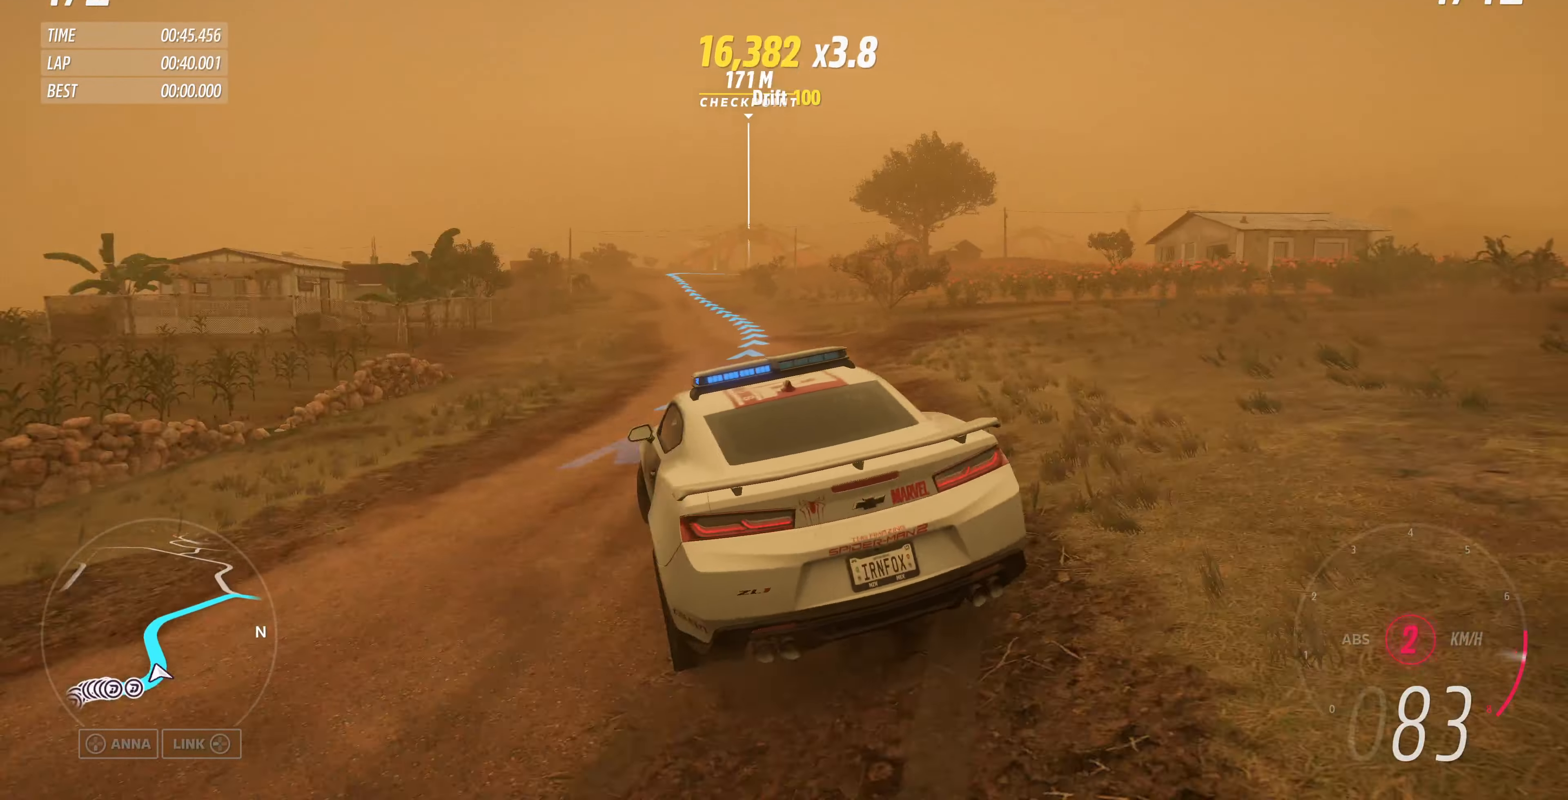
{"buttons": ["R2"], "left_stick": "up-right", "right_stick": "up", "events": []}
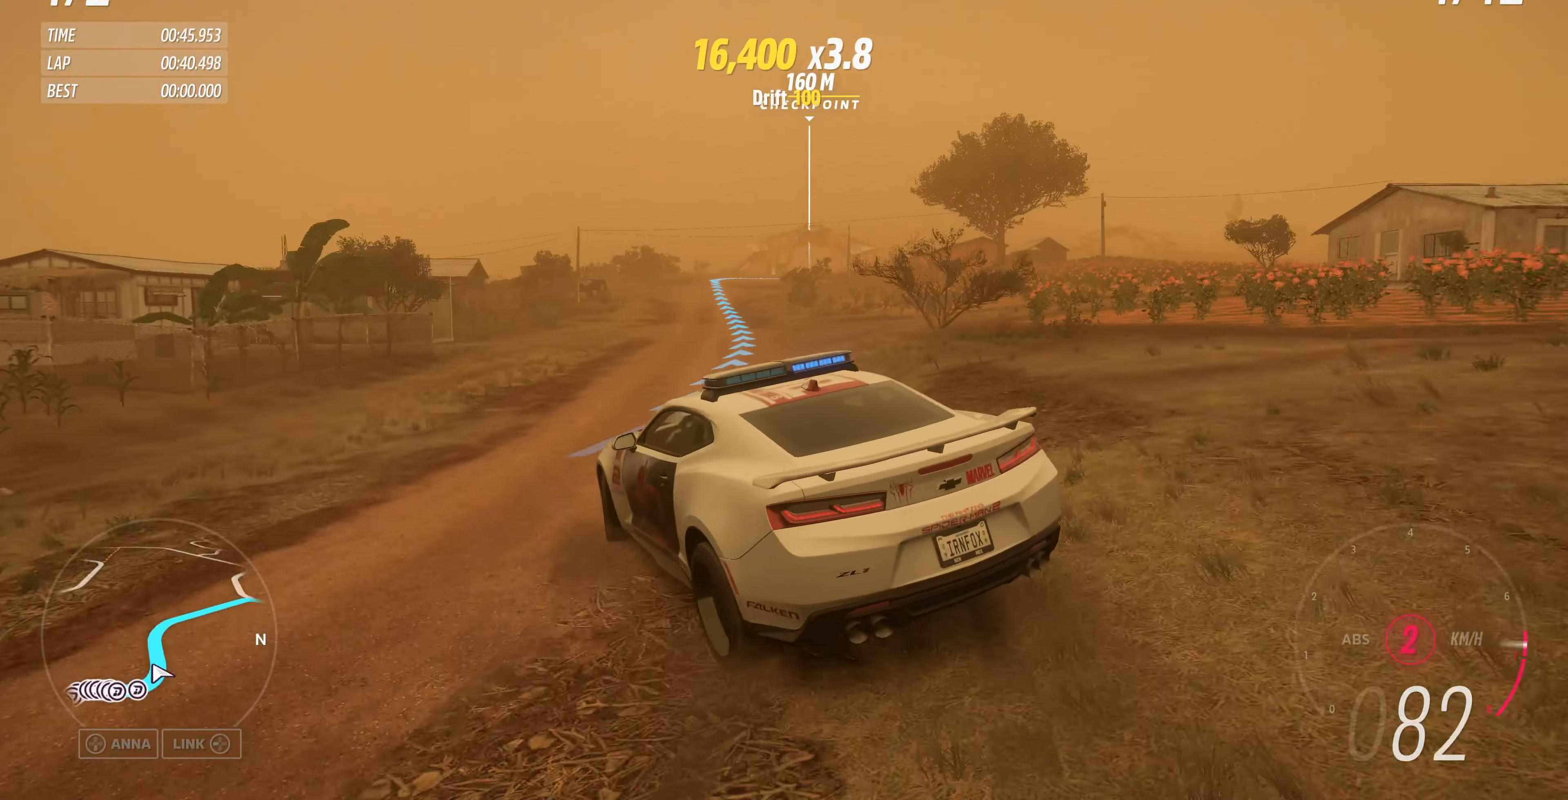
{"buttons": ["R2"], "left_stick": "up-right", "right_stick": "up", "events": []}
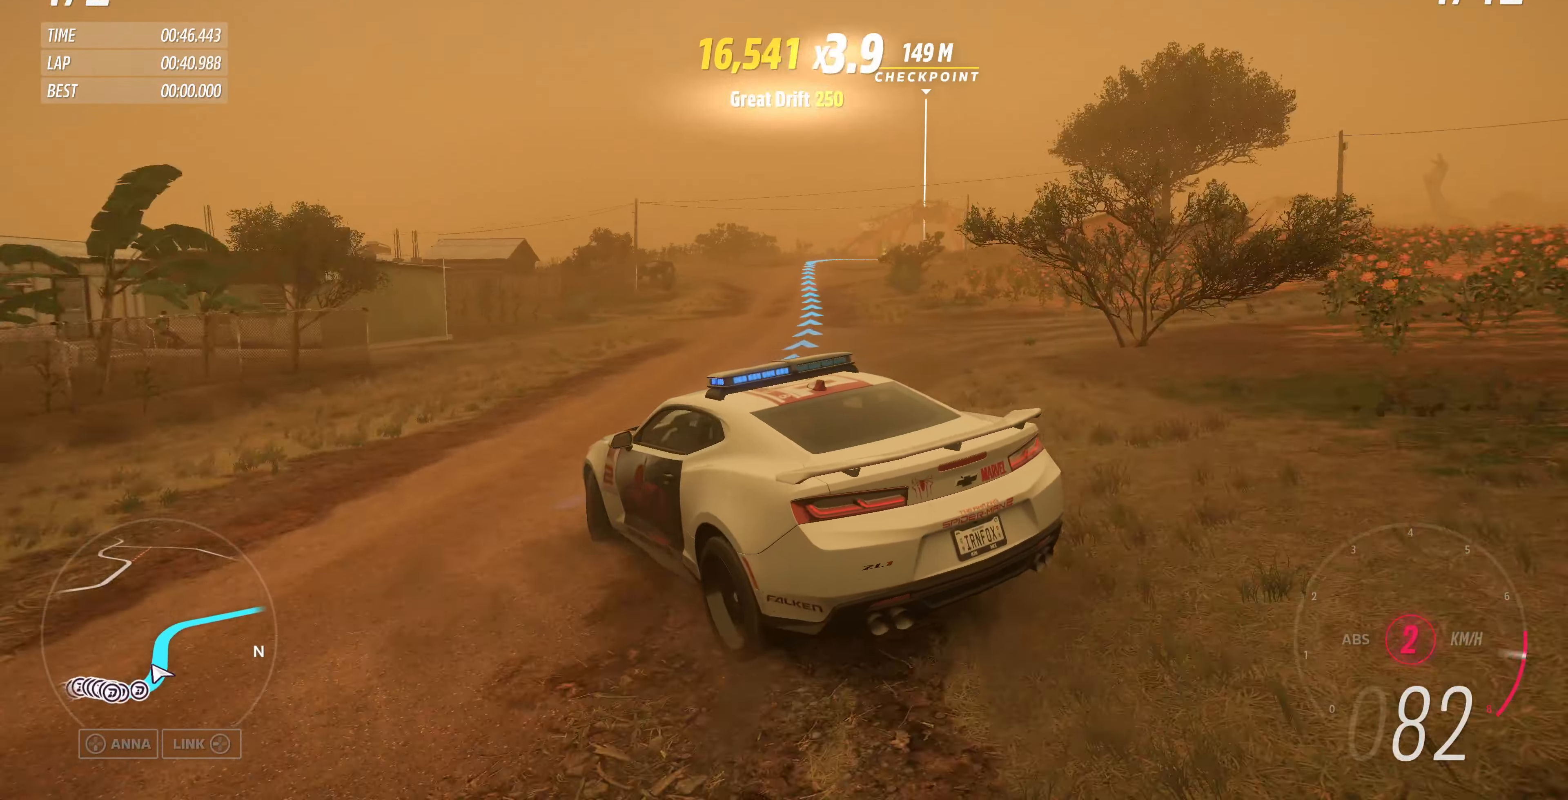
{"buttons": ["R2"], "left_stick": "up-right", "right_stick": "up", "events": []}
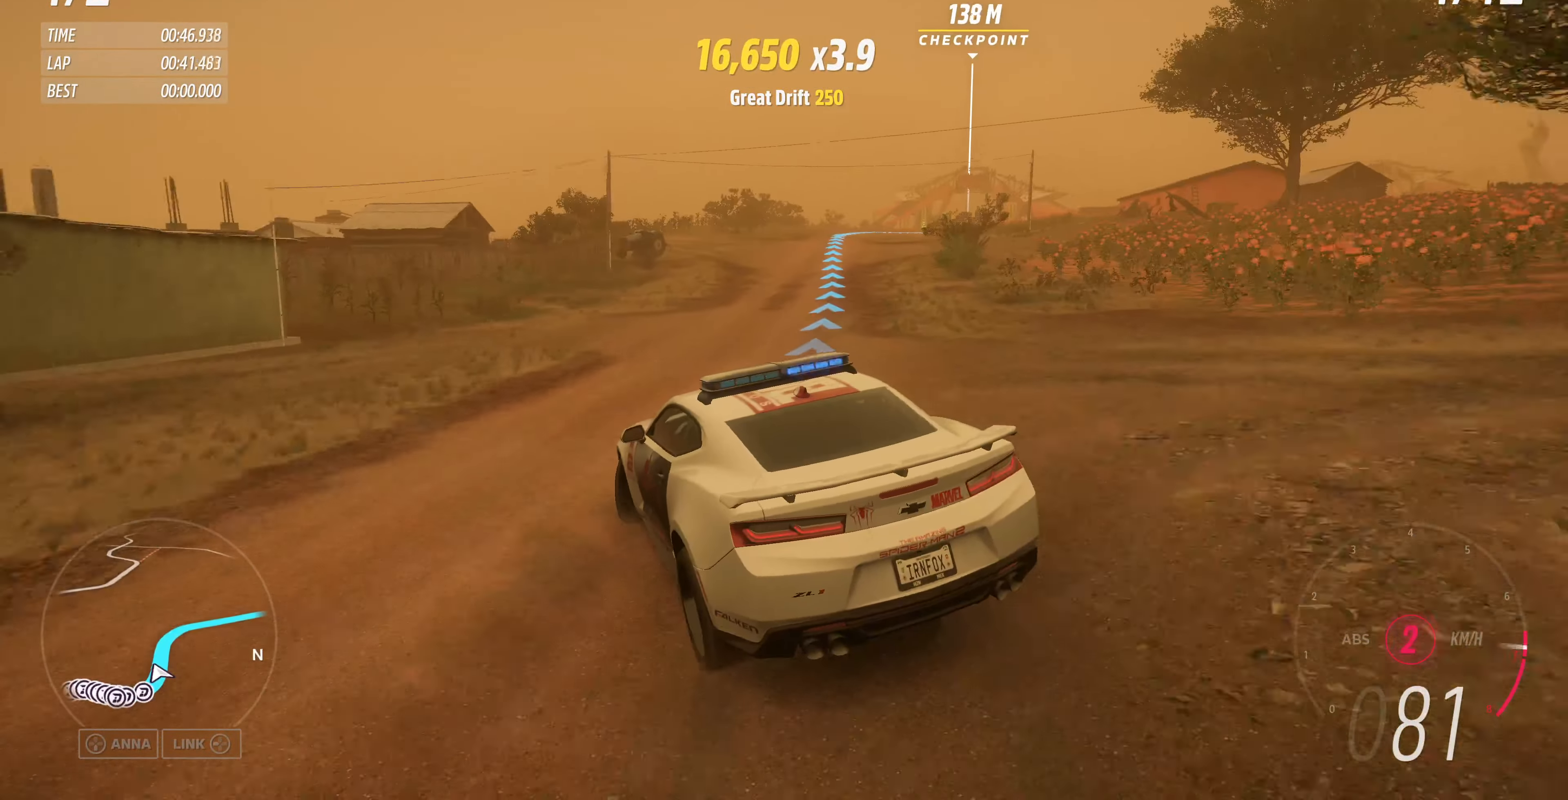
{"buttons": ["R2"], "left_stick": "up-left", "right_stick": "up", "events": [[67, "left_stick", "up-left"]]}
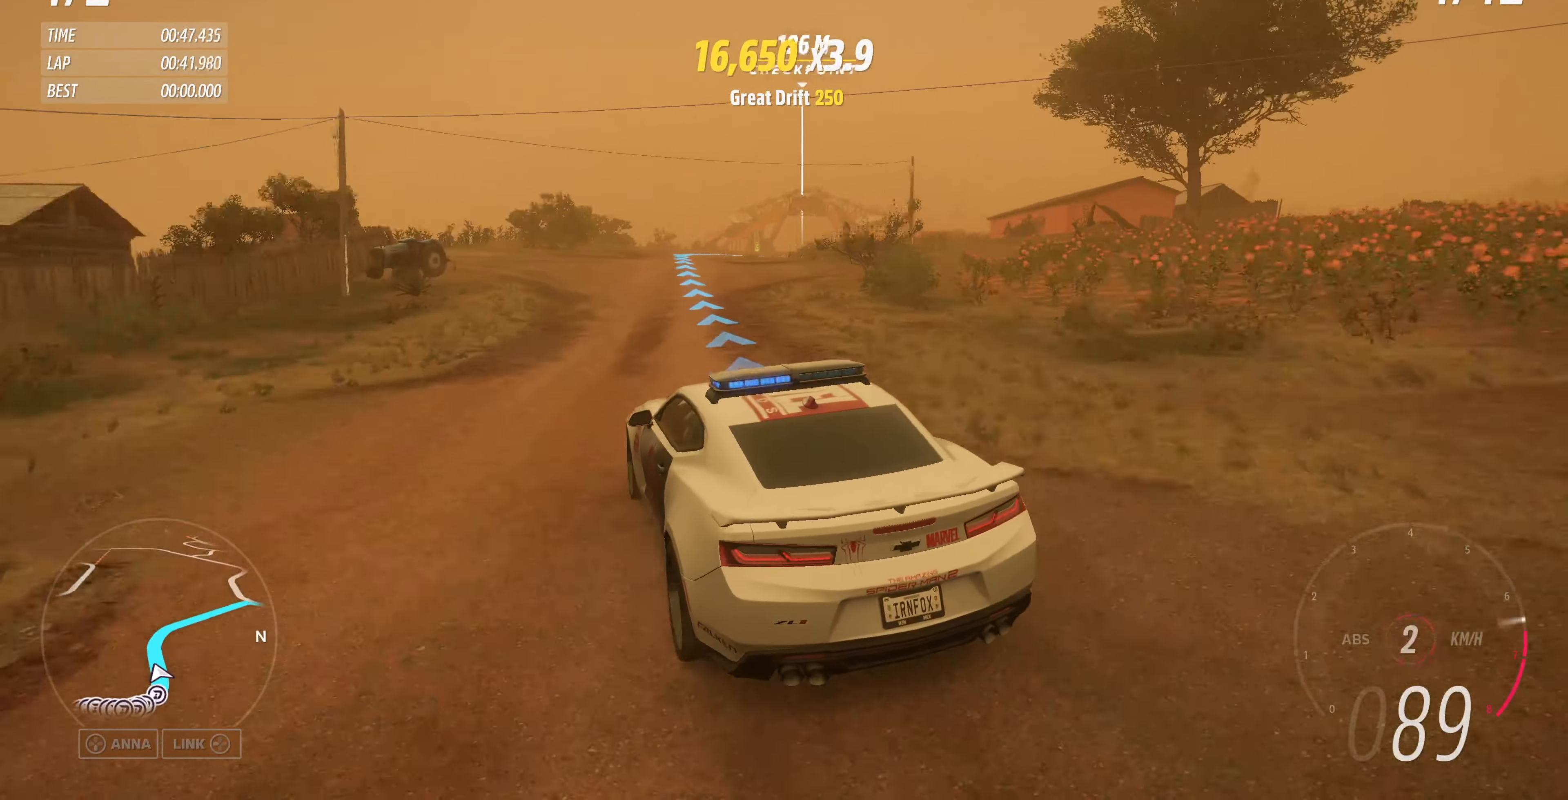
{"buttons": ["R2"], "left_stick": "up", "right_stick": "up", "events": [[100, "left_stick", "up"]]}
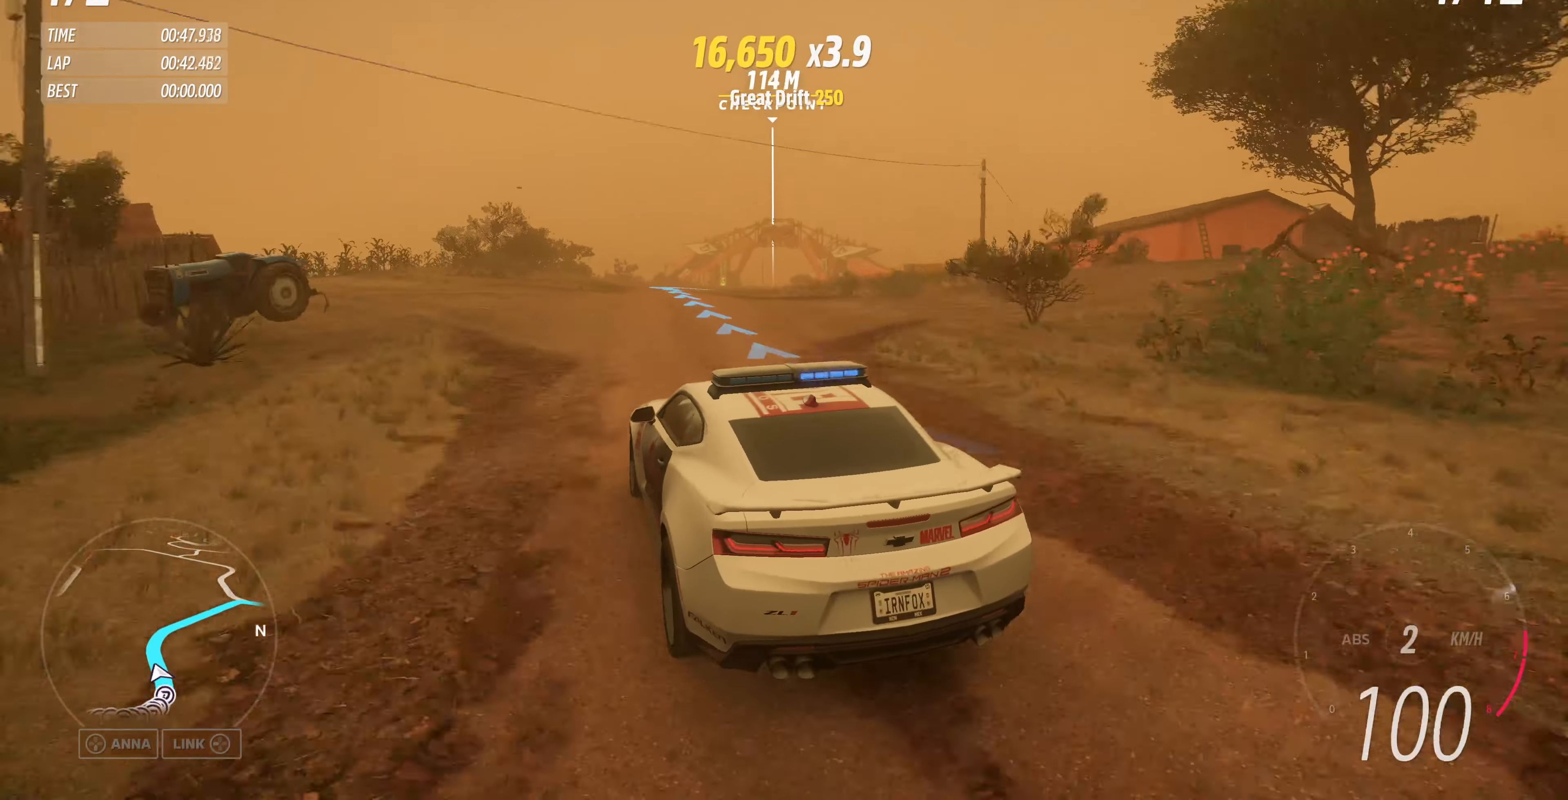
{"buttons": ["R2"], "left_stick": "up", "right_stick": "center", "events": [[400, "right_stick", "center"]]}
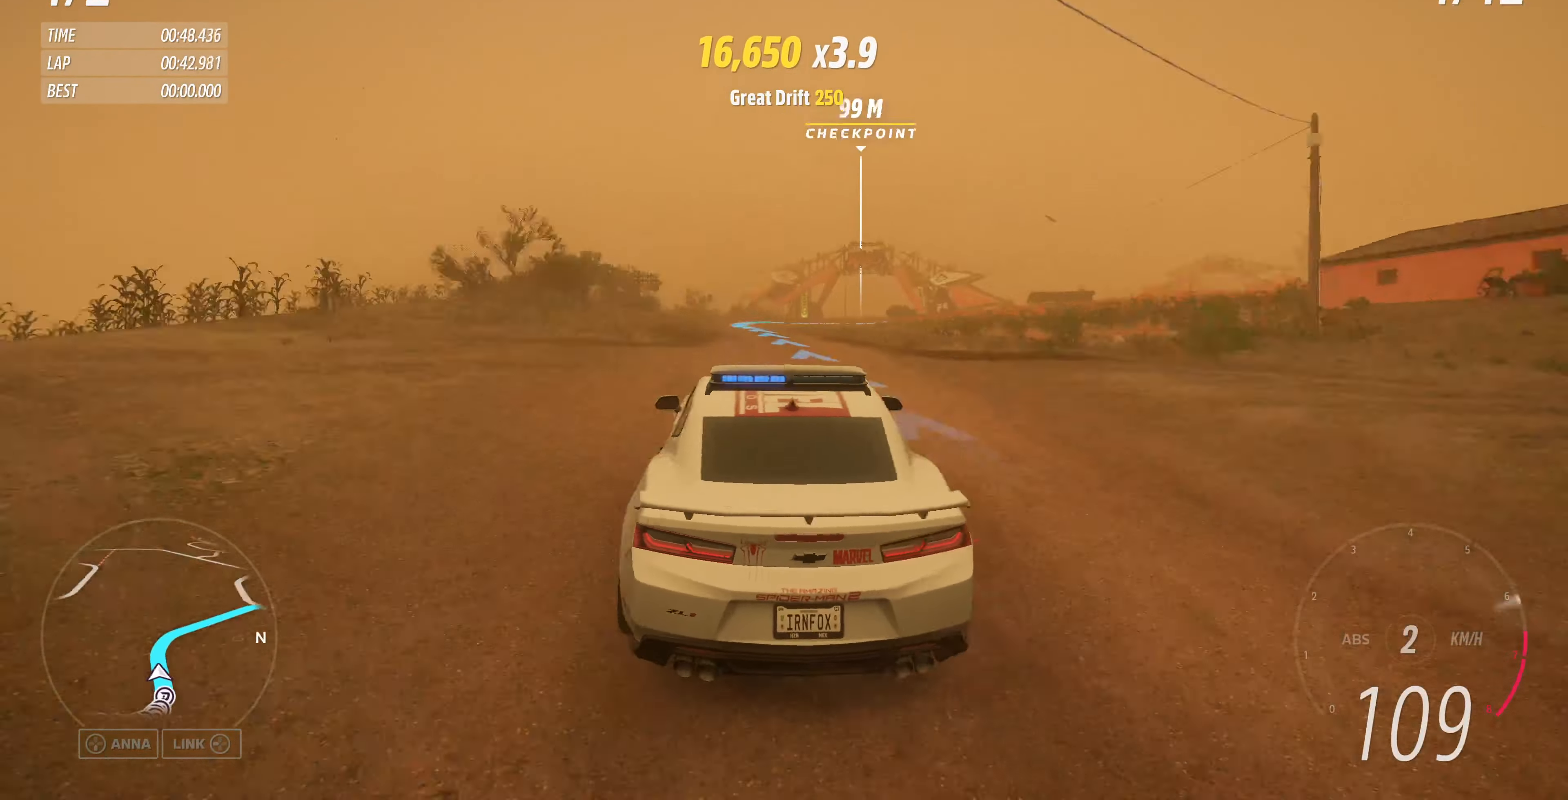
{"buttons": ["R2"], "left_stick": "up-right", "right_stick": "center", "events": [[400, "left_stick", "up-right"]]}
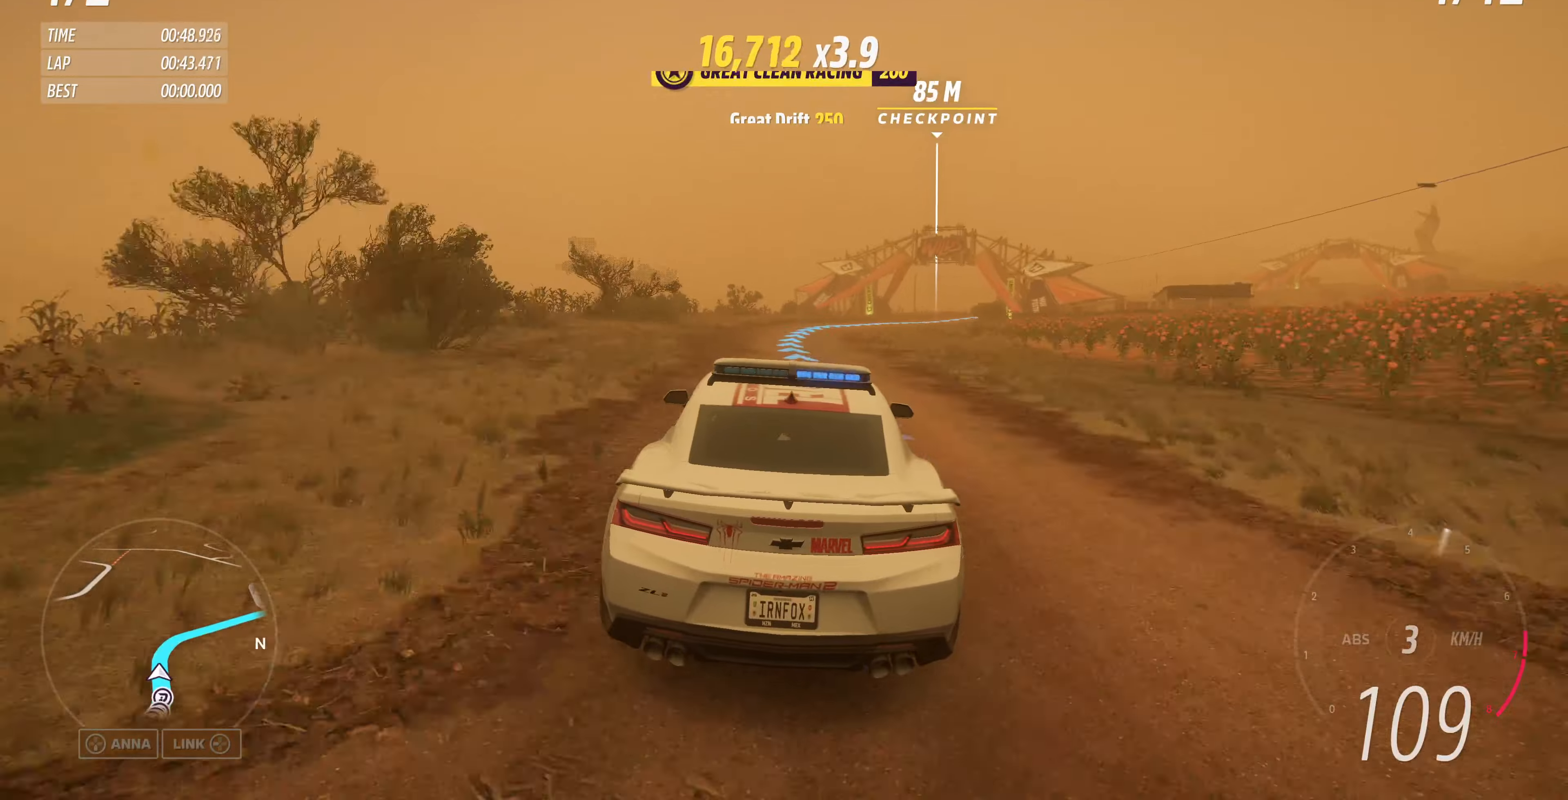
{"buttons": ["R2"], "left_stick": "up-right", "right_stick": "center", "events": []}
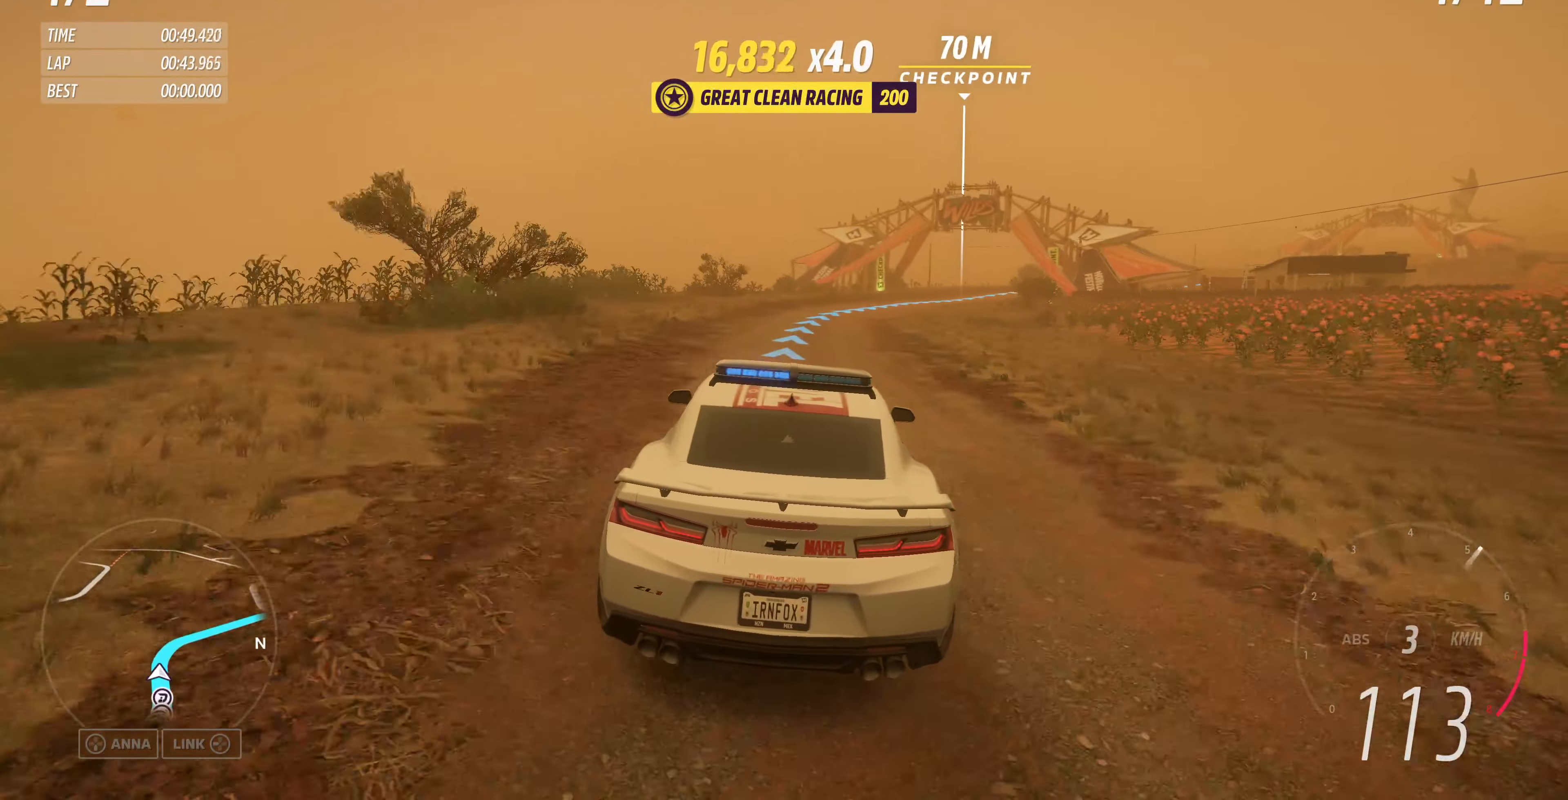
{"buttons": ["R2"], "left_stick": "up", "right_stick": "center", "events": [[300, "left_stick", "up"]]}
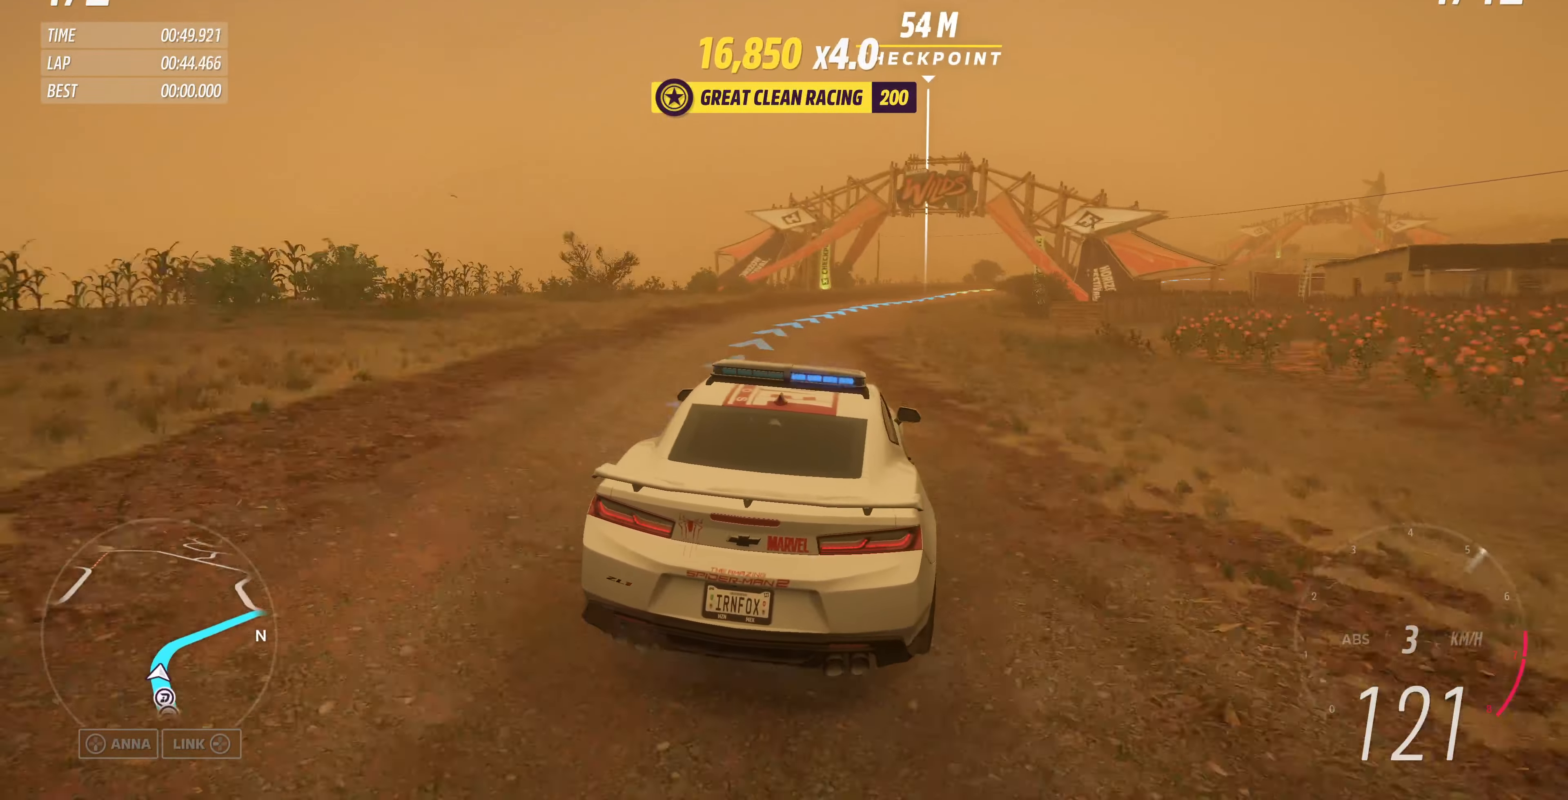
{"buttons": ["R2"], "left_stick": "up", "right_stick": "center", "events": []}
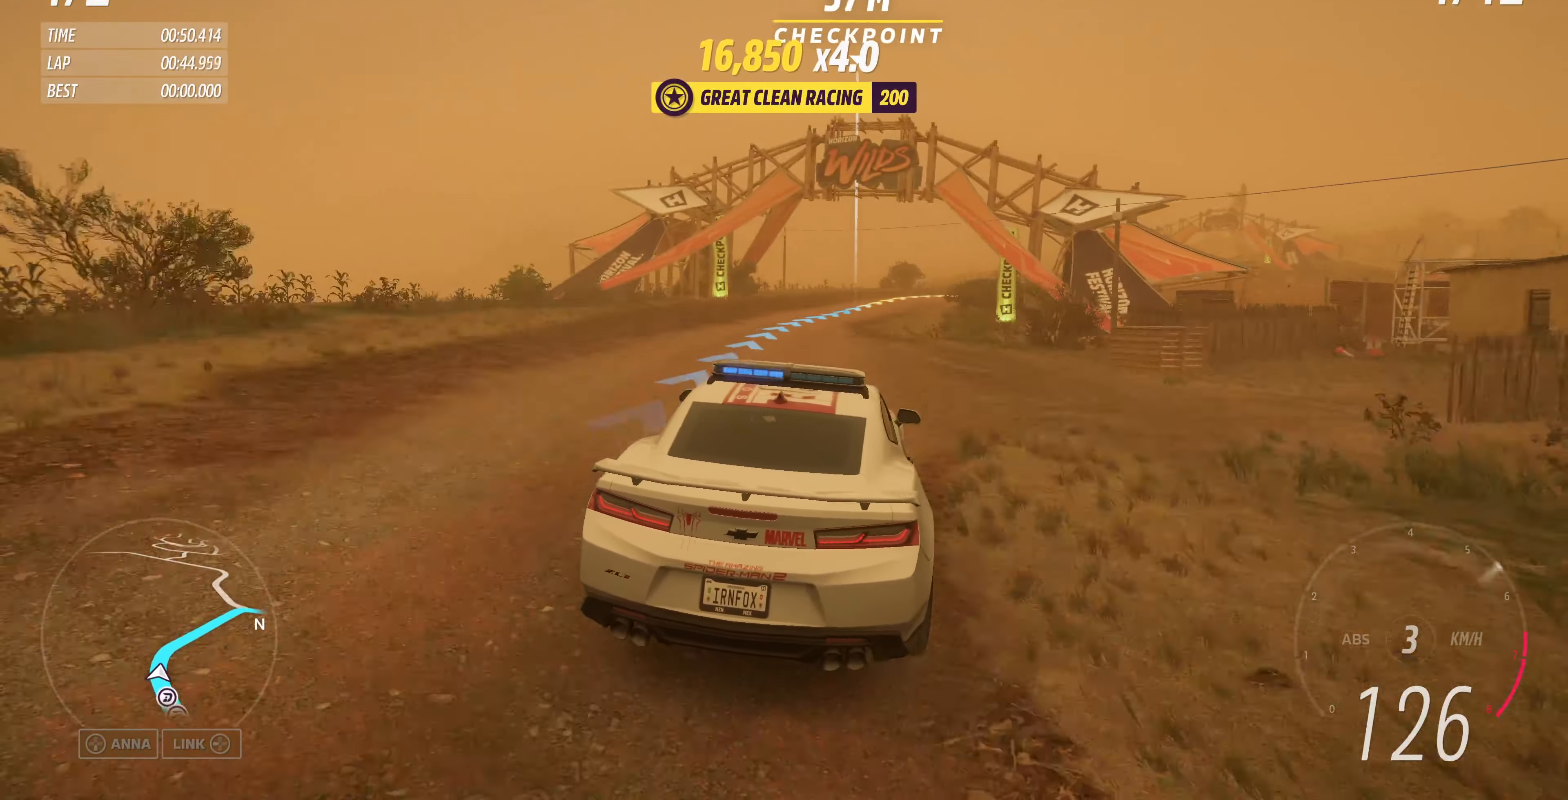
{"buttons": ["R2"], "left_stick": "up", "right_stick": "center", "events": []}
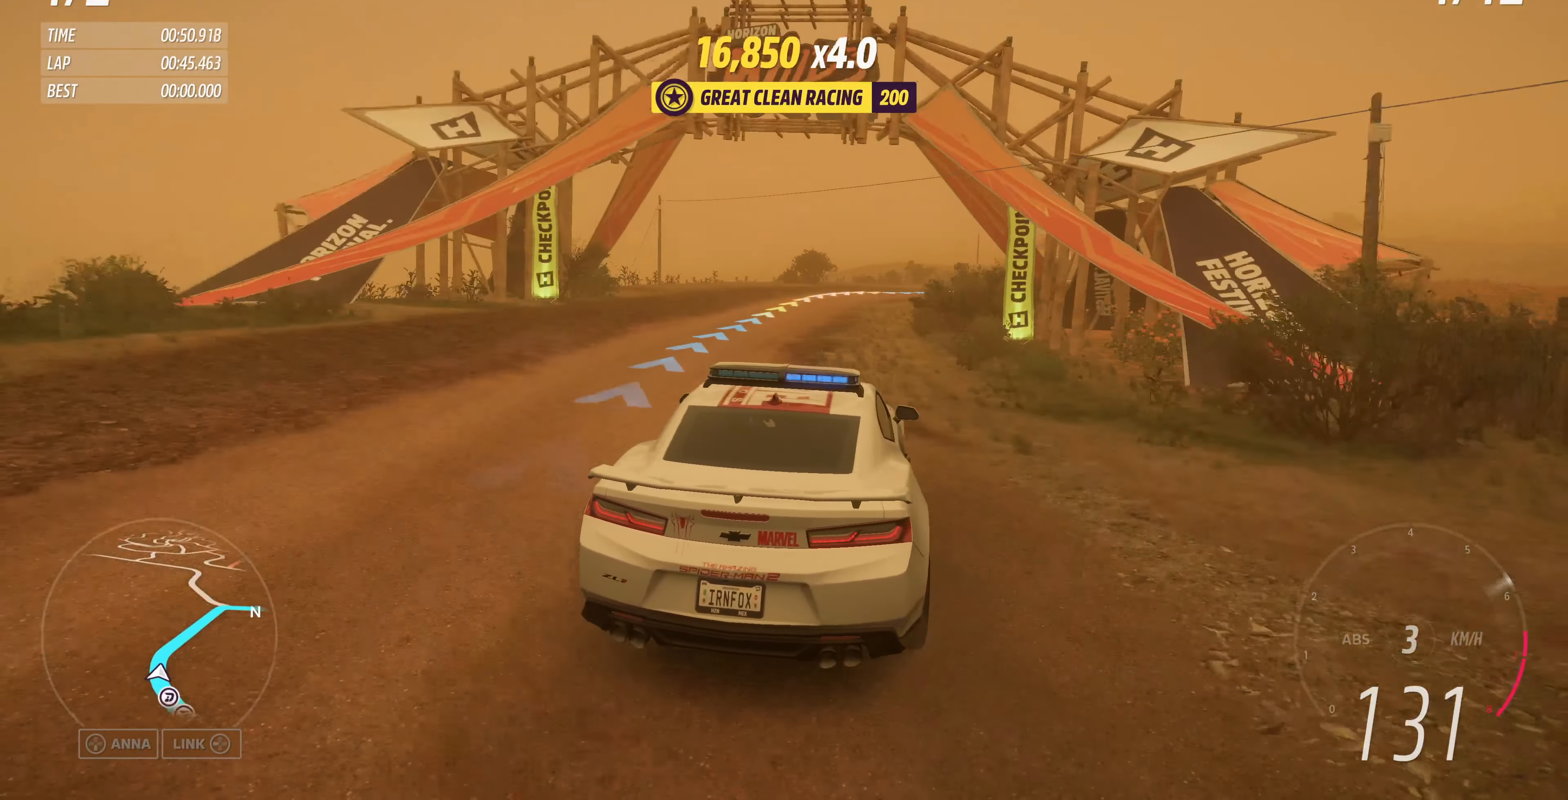
{"buttons": ["R2"], "left_stick": "up-left", "right_stick": "center", "events": [[233, "left_stick", "up-left"]]}
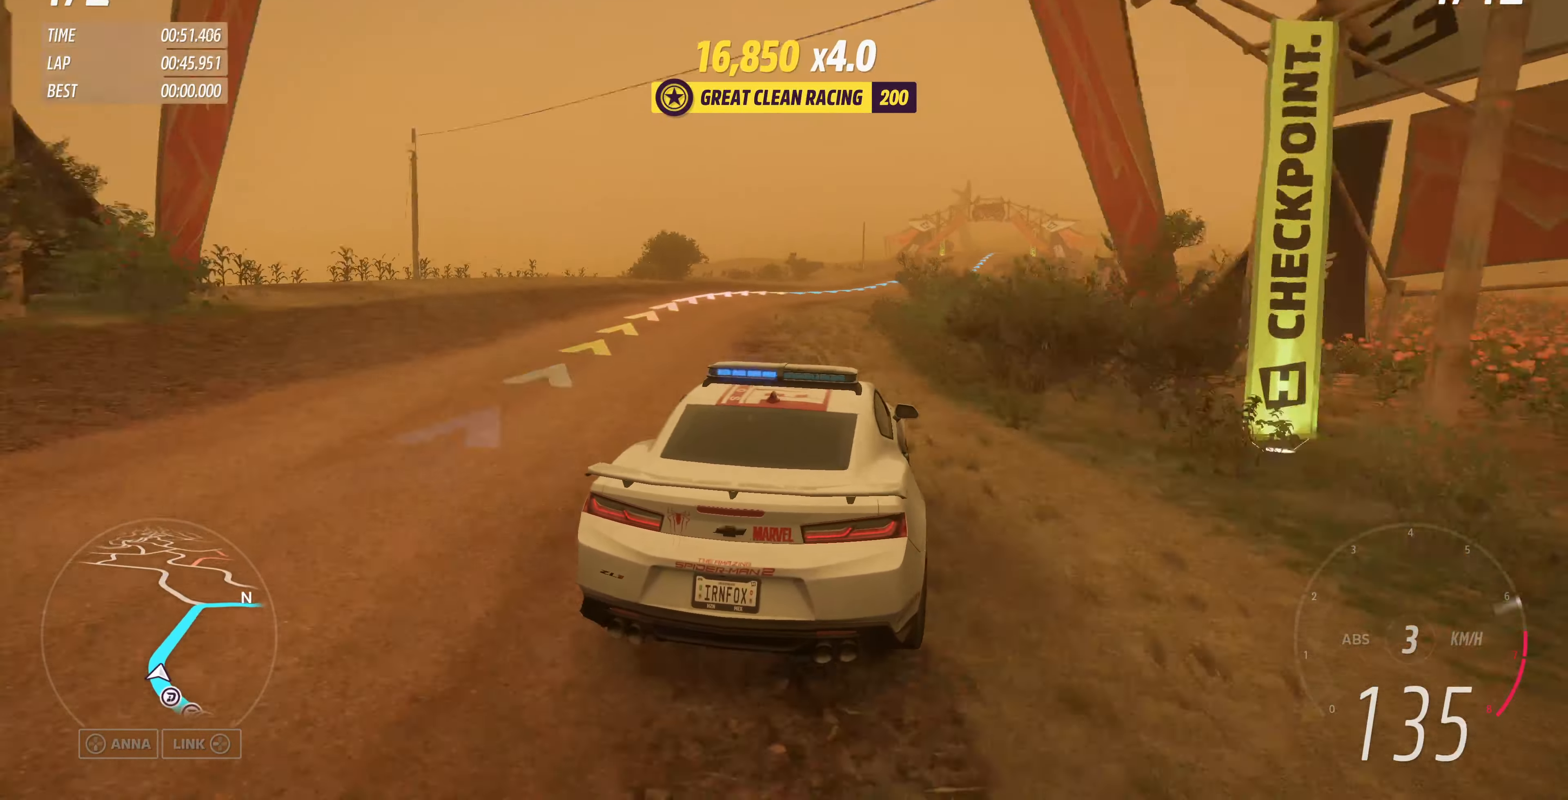
{"buttons": ["R2"], "left_stick": "up", "right_stick": "center", "events": [[66, "left_stick", "up"]]}
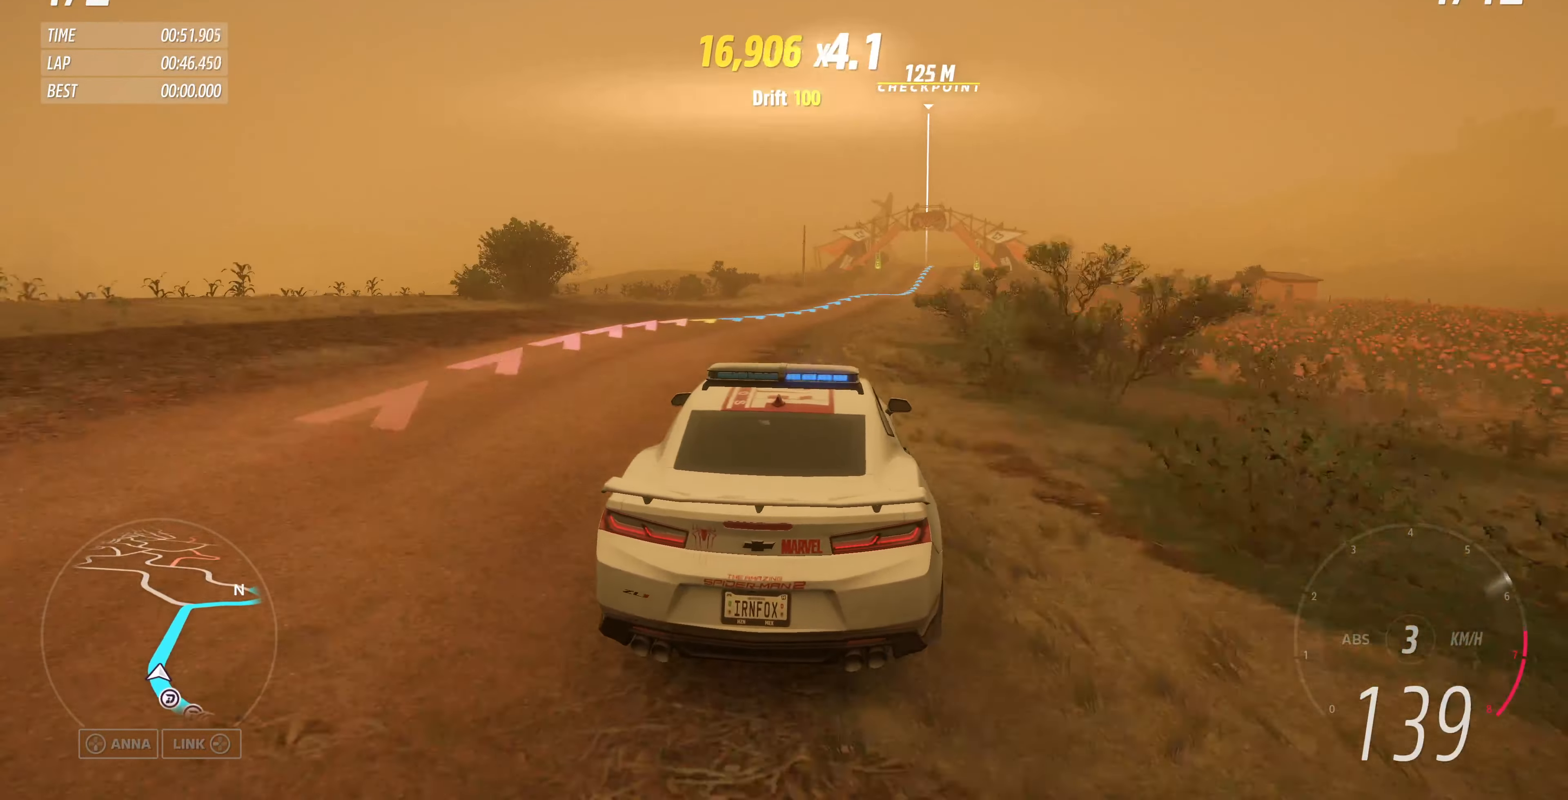
{"buttons": ["R2"], "left_stick": "up", "right_stick": "center", "events": []}